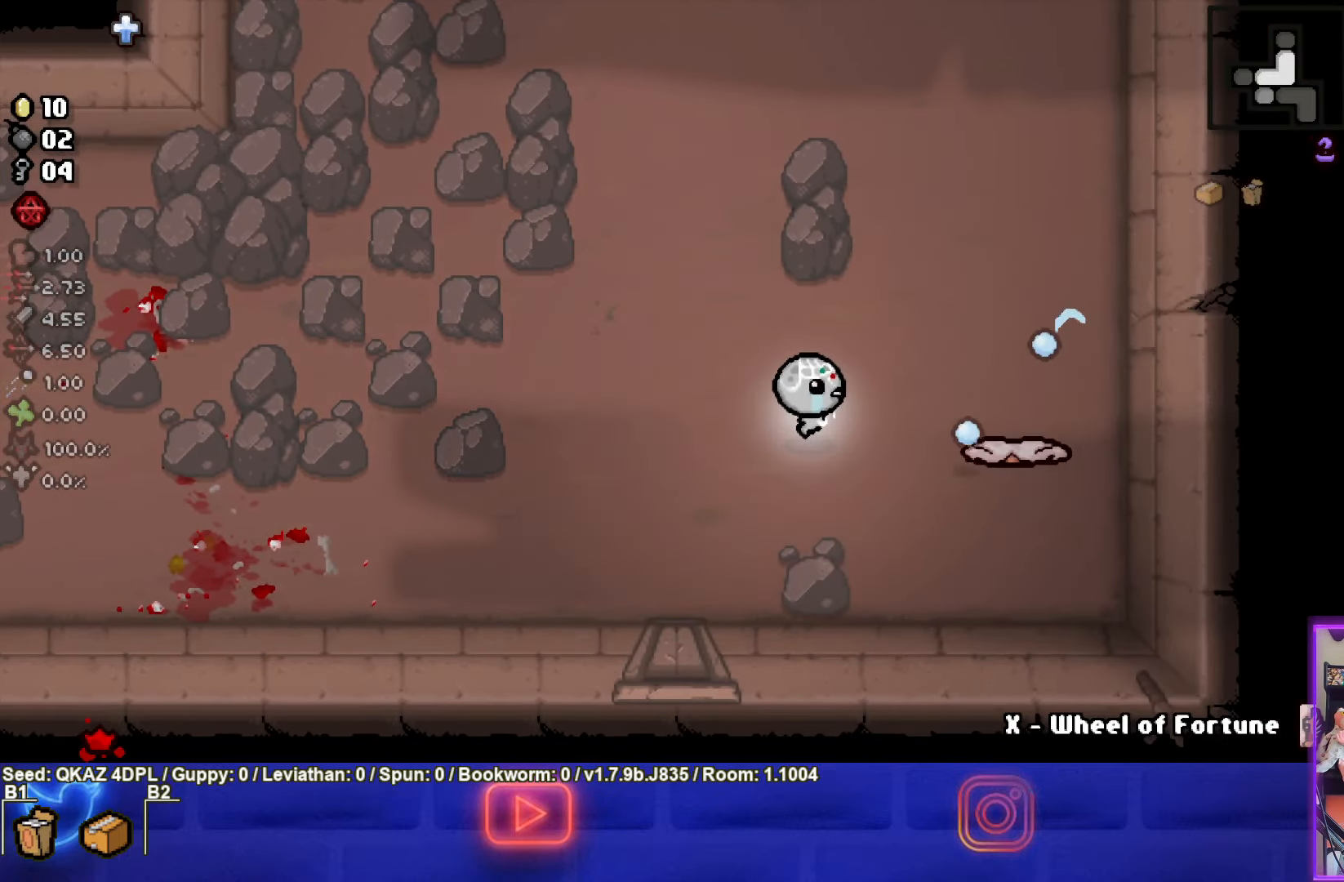
Gameplay with a controller (PlayStation layout); each line is a JSON object with the inputs held at the frame after it. "events" lists button and stick changes between this image and that frame as [ms after this image, input, new state], when the widget could be followed in between. Not read: L3 R3 right_stick.
{"buttons": ["CIRCLE"], "left_stick": "up-left", "events": [[350, "left_stick", "up-left"]]}
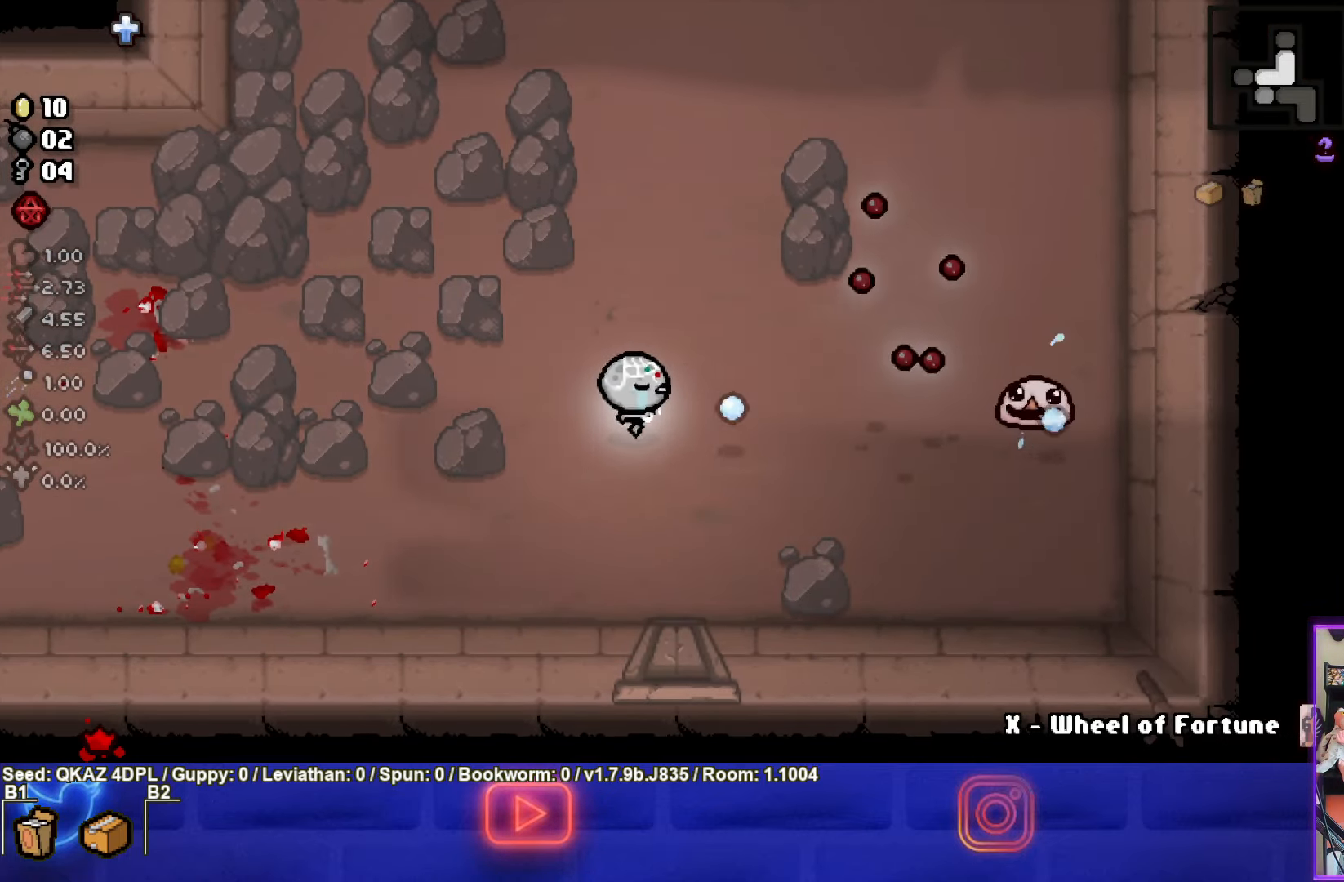
{"buttons": [], "left_stick": "up-right", "events": [[16, "CIRCLE", "up"], [150, "CIRCLE", "down"], [316, "CIRCLE", "up"], [333, "left_stick", "up-right"]]}
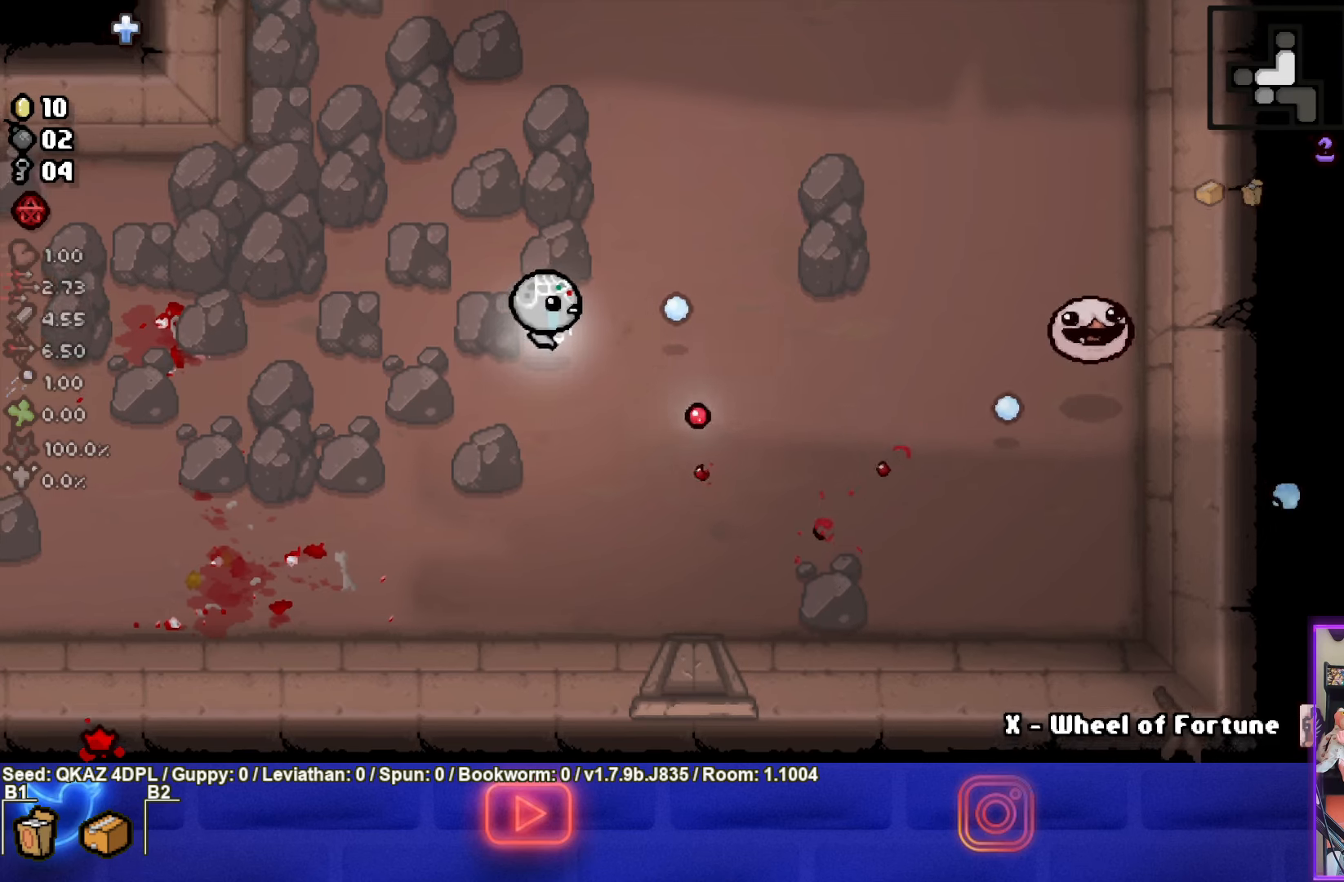
{"buttons": ["CIRCLE"], "left_stick": "right", "events": [[50, "left_stick", "right"], [150, "CIRCLE", "down"]]}
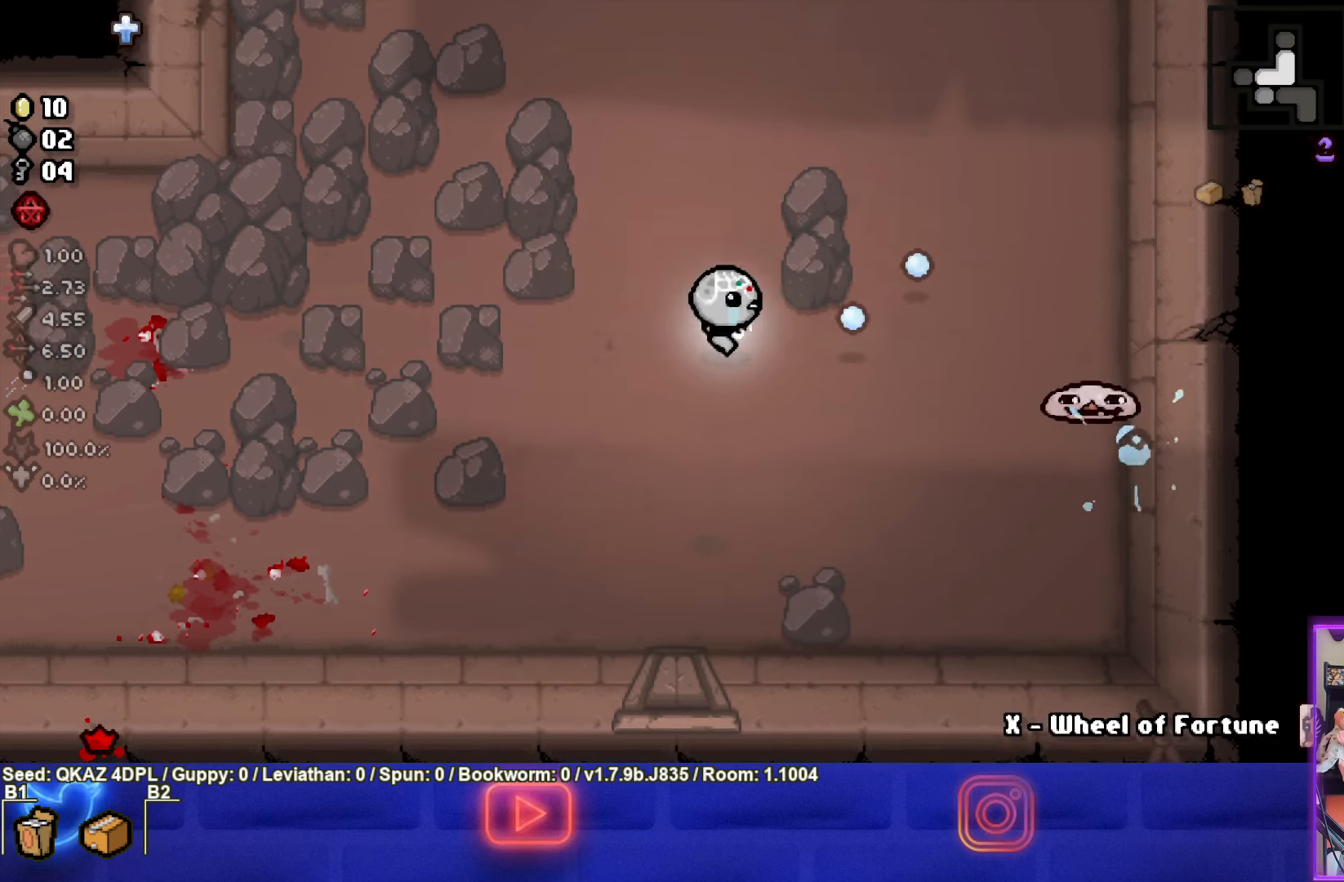
{"buttons": [], "left_stick": "up-right", "events": [[50, "CIRCLE", "up"], [133, "CIRCLE", "down"], [133, "left_stick", "center"], [317, "left_stick", "right"], [383, "CIRCLE", "up"], [417, "left_stick", "up-right"]]}
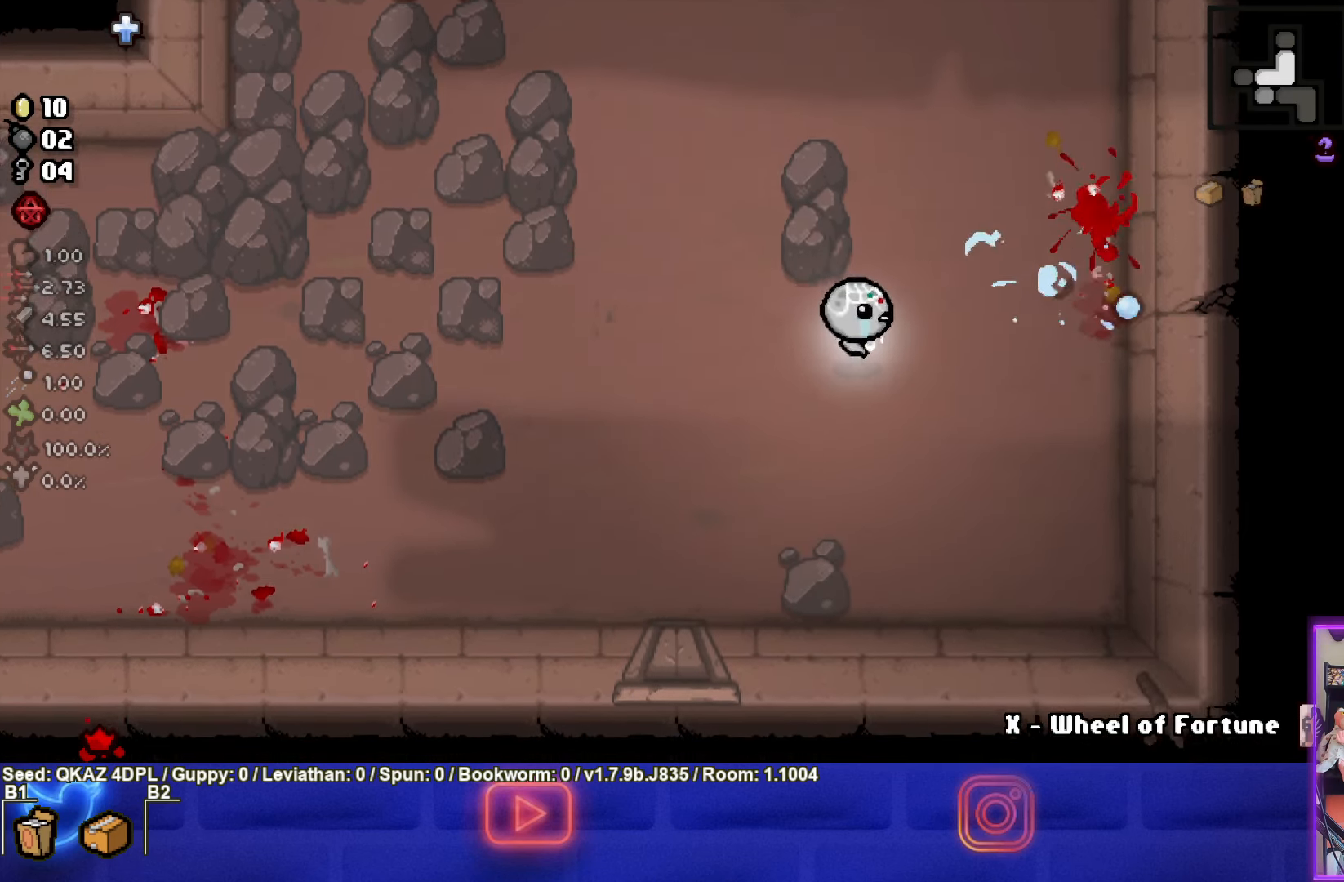
{"buttons": [], "left_stick": "left", "events": [[183, "left_stick", "up-left"], [233, "left_stick", "left"]]}
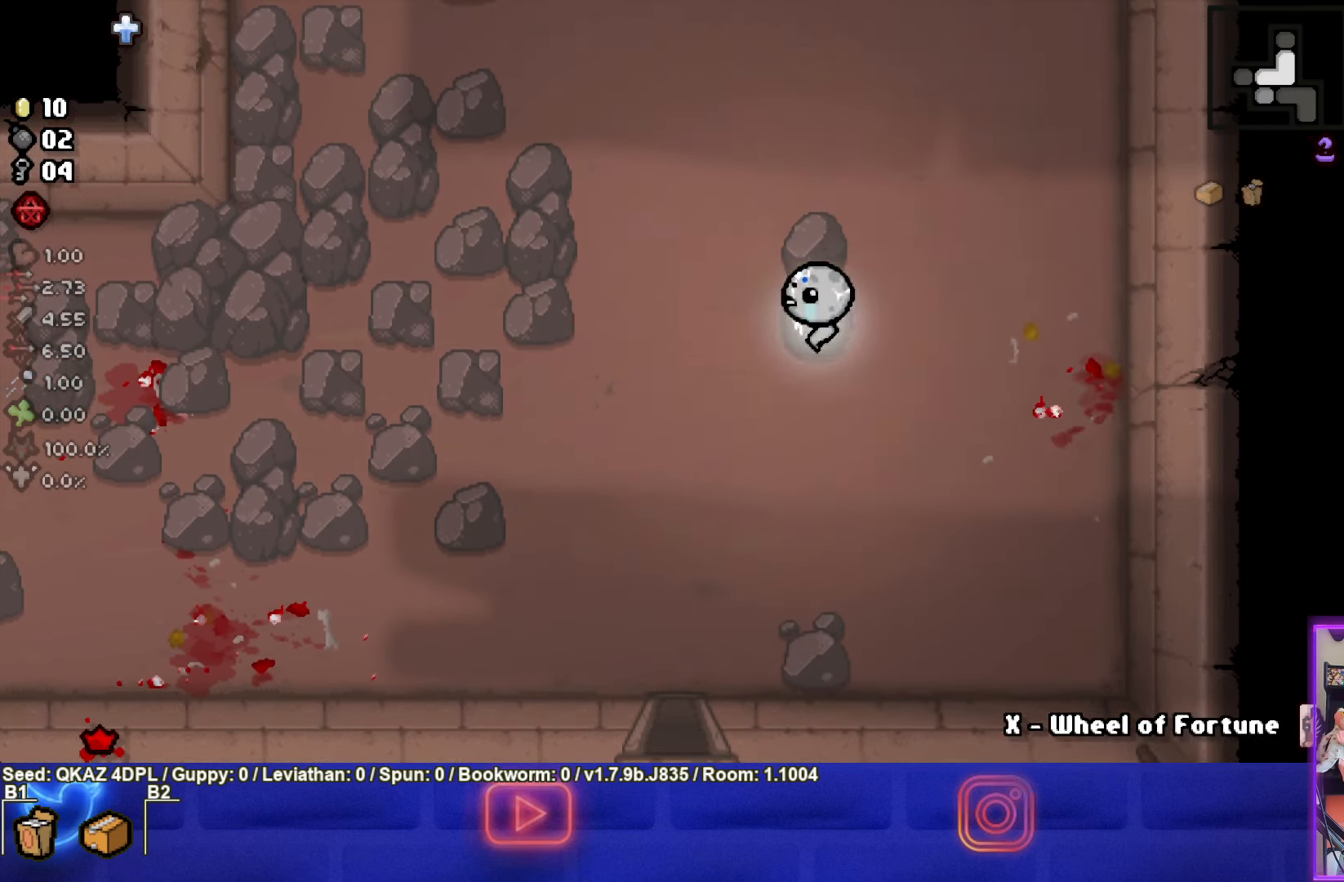
{"buttons": [], "left_stick": "up", "events": [[200, "left_stick", "up"]]}
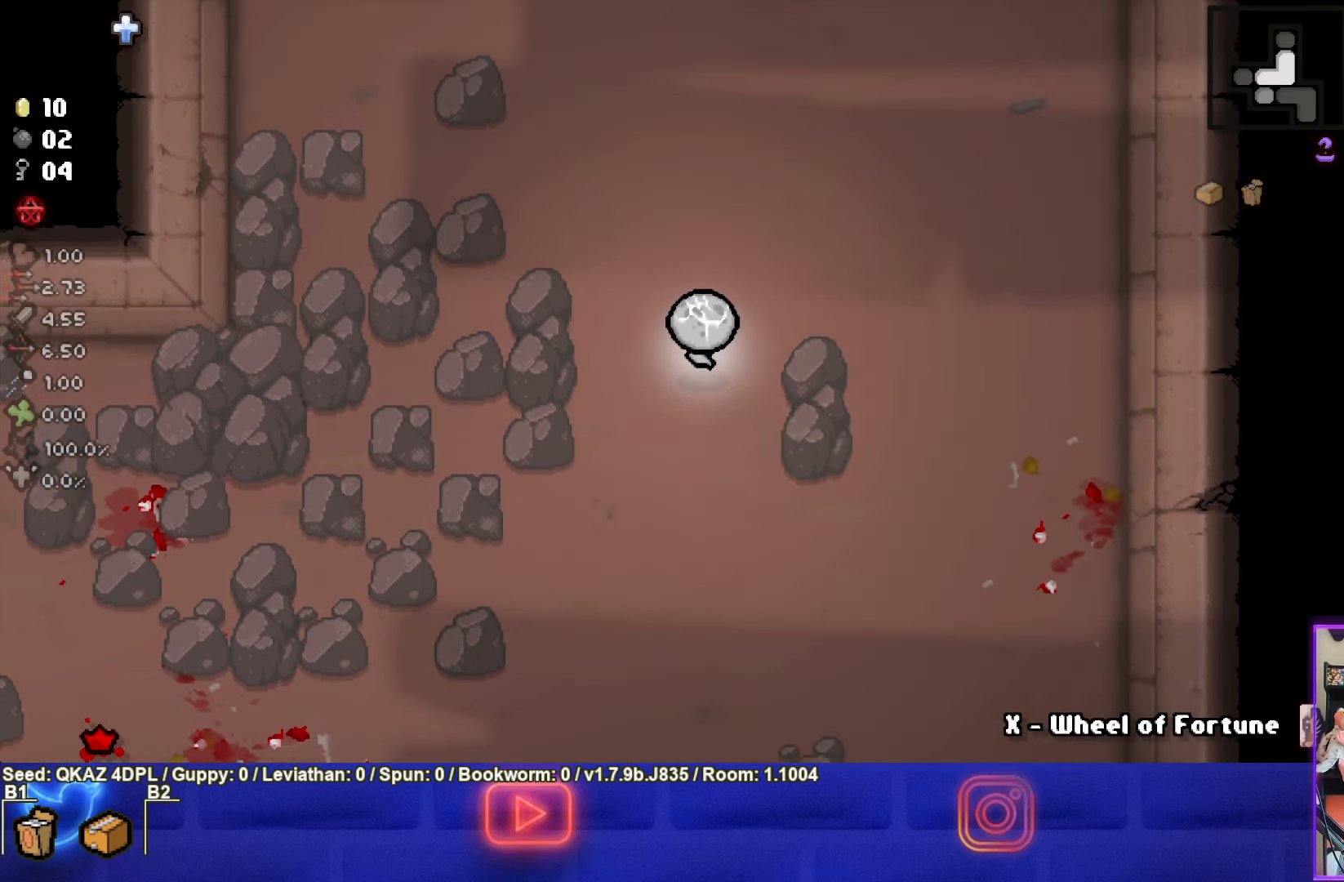
{"buttons": [], "left_stick": "up", "events": []}
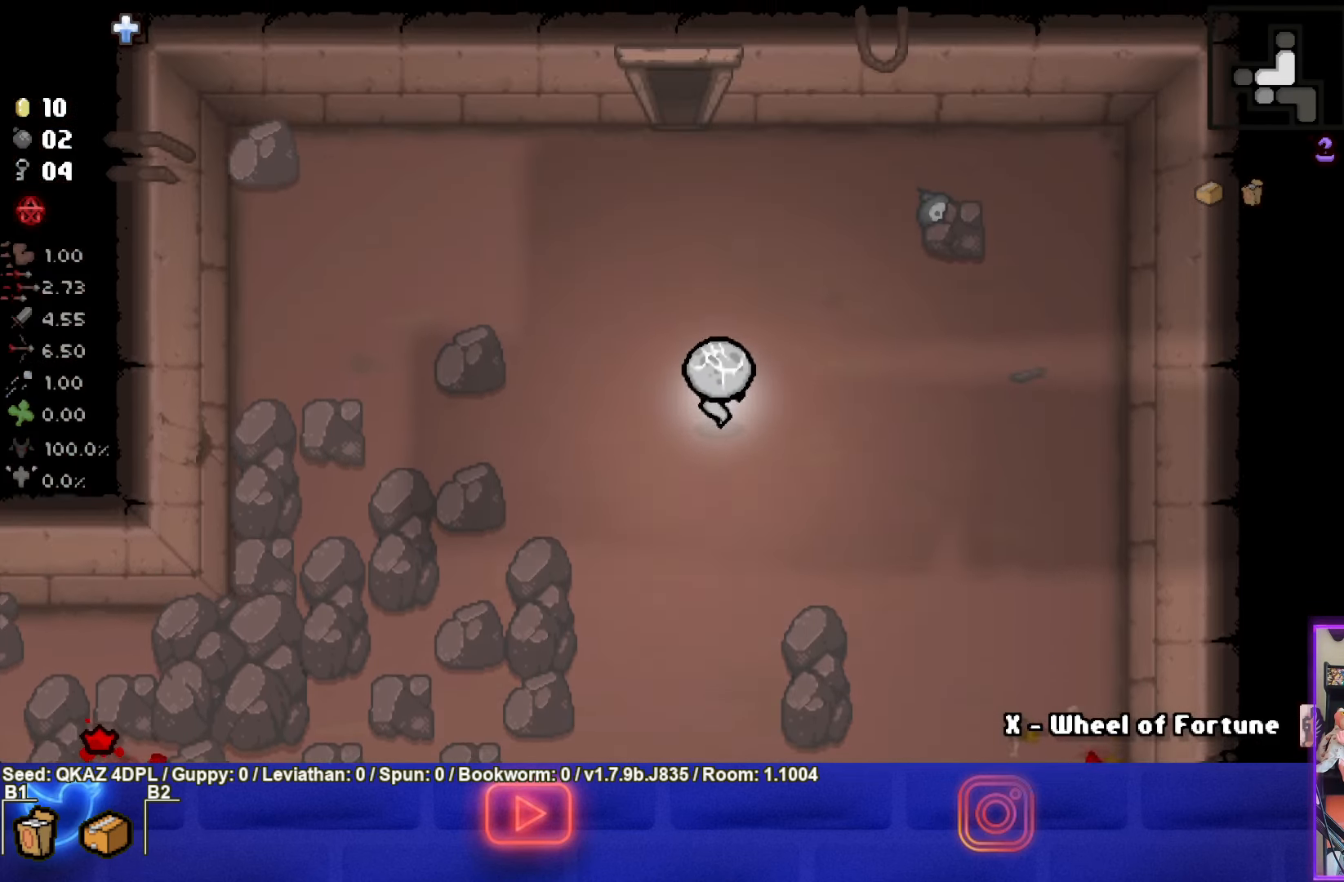
{"buttons": [], "left_stick": "up", "events": []}
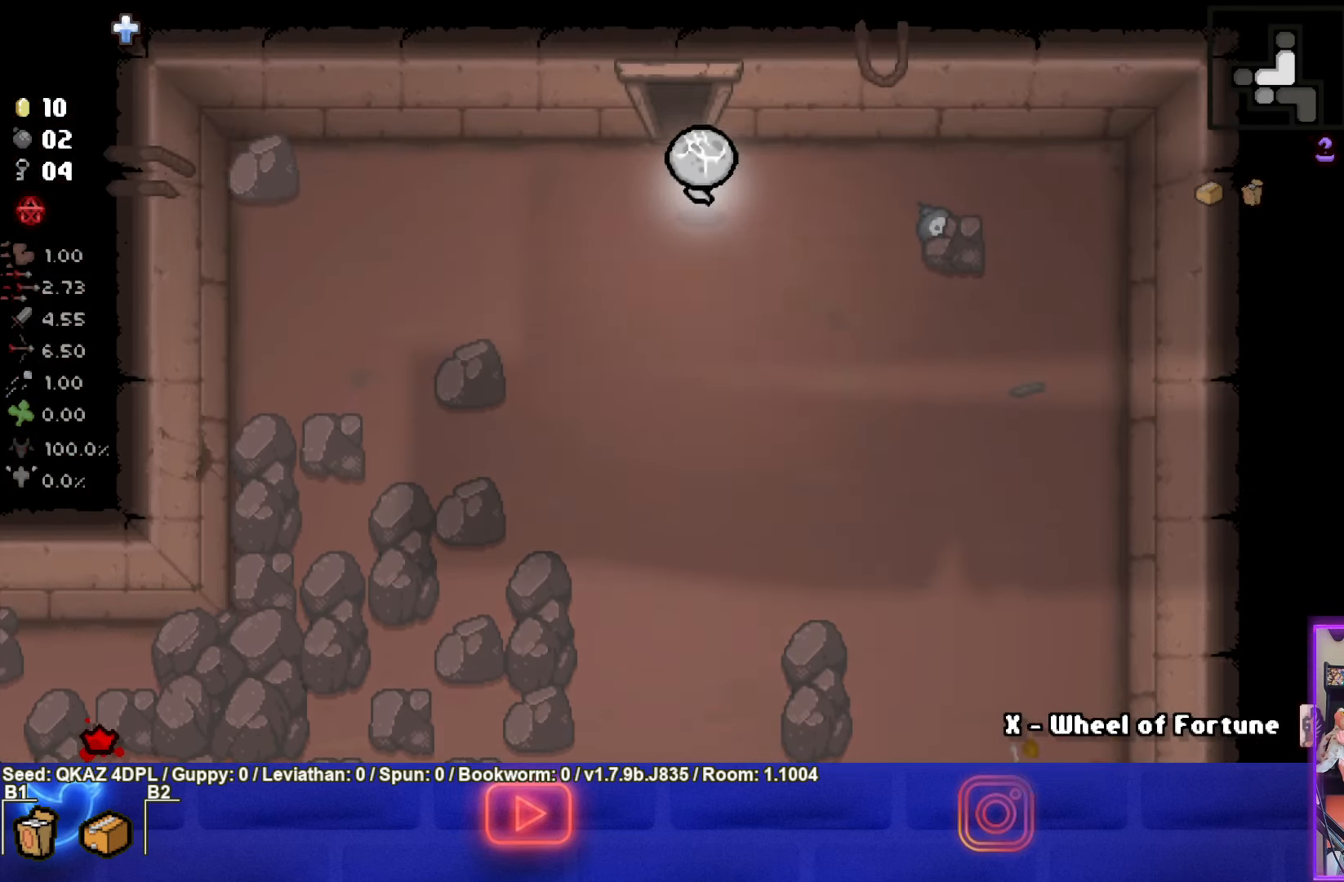
{"buttons": ["TRIANGLE"], "left_stick": "center", "events": [[350, "TRIANGLE", "down"], [367, "left_stick", "center"]]}
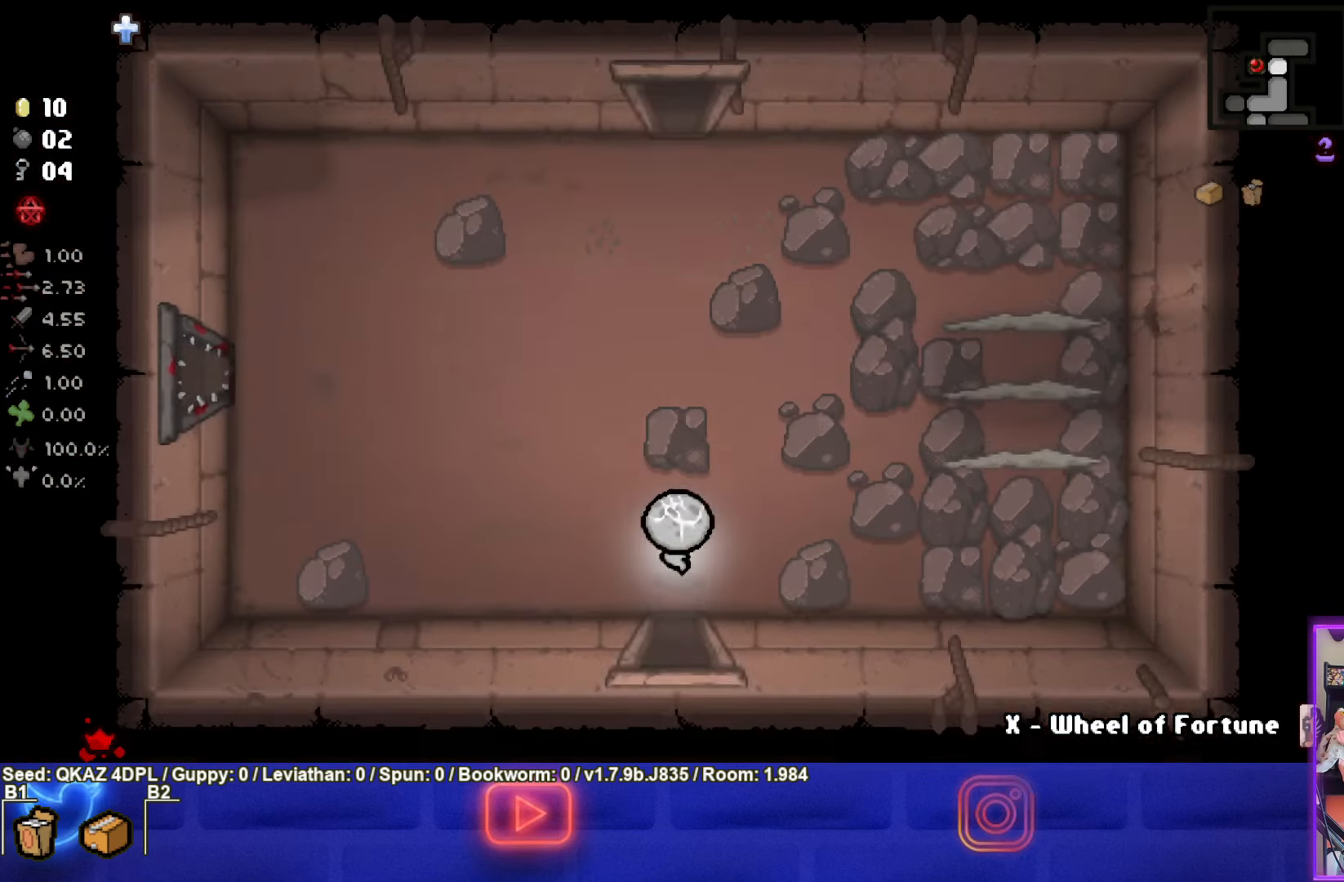
{"buttons": [], "left_stick": "up-right", "events": [[300, "left_stick", "up"], [350, "TRIANGLE", "up"], [417, "left_stick", "up-right"]]}
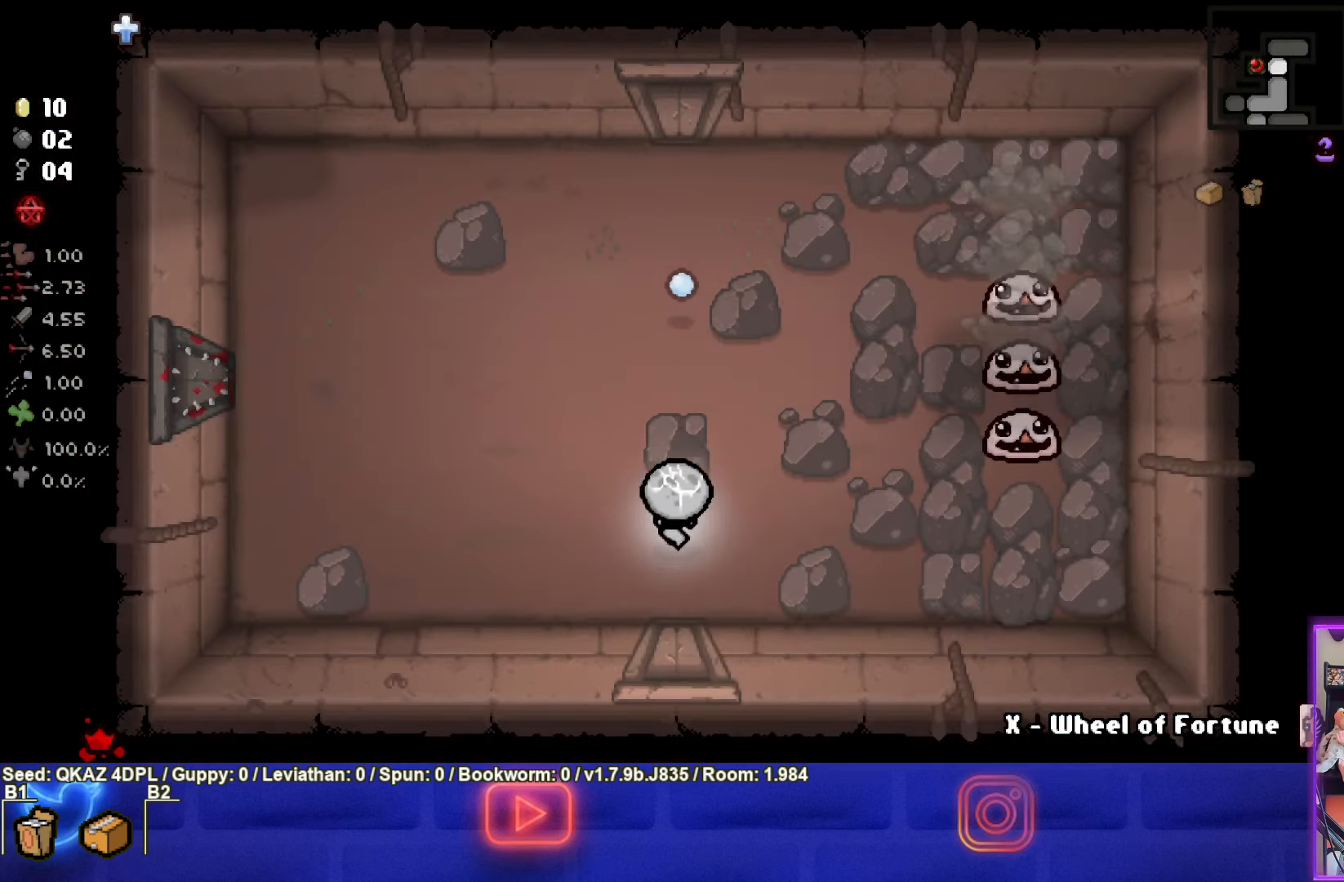
{"buttons": ["CIRCLE"], "left_stick": "left", "events": [[84, "CIRCLE", "down"], [300, "left_stick", "up-left"], [400, "left_stick", "left"]]}
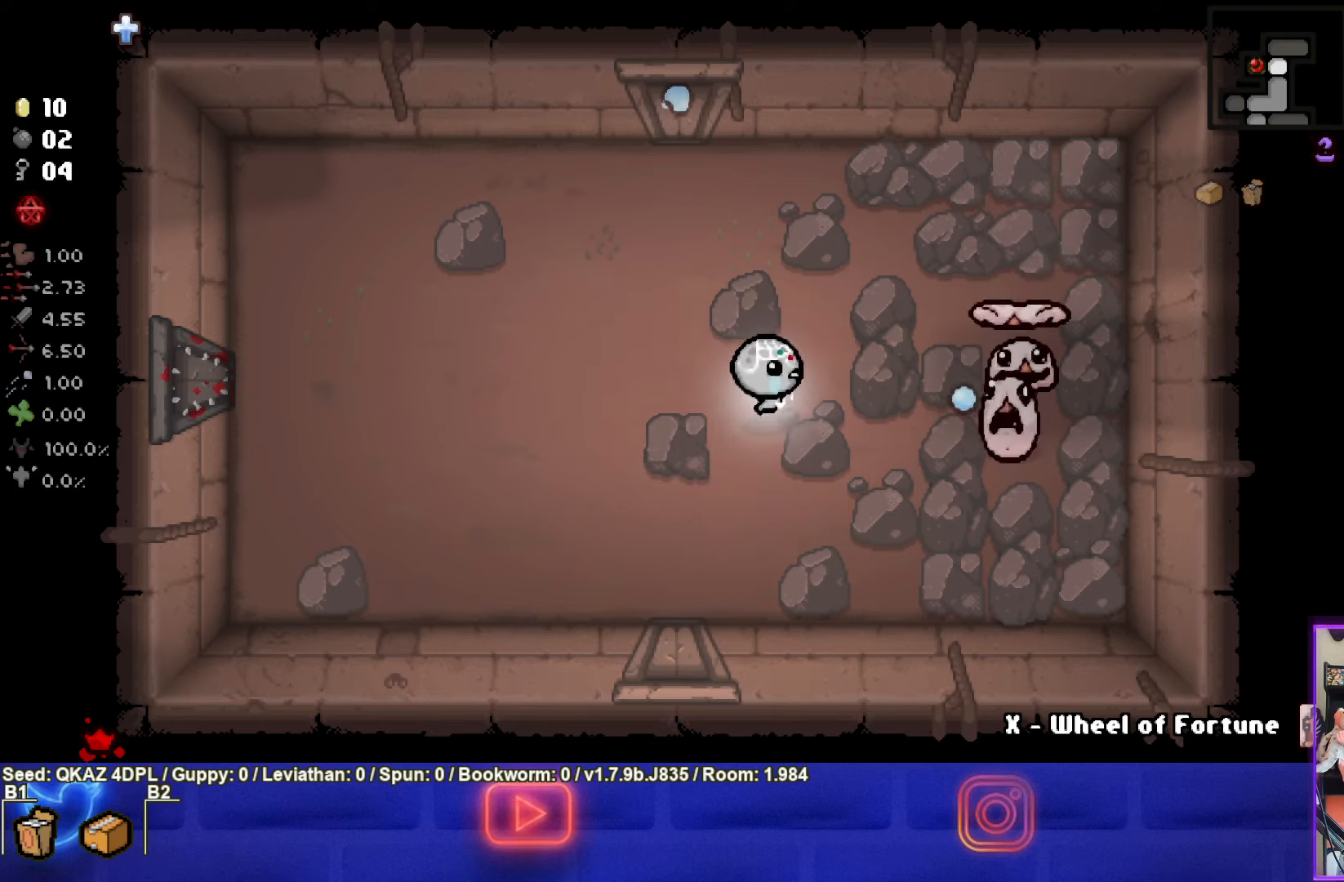
{"buttons": ["CIRCLE"], "left_stick": "center", "events": [[217, "left_stick", "center"]]}
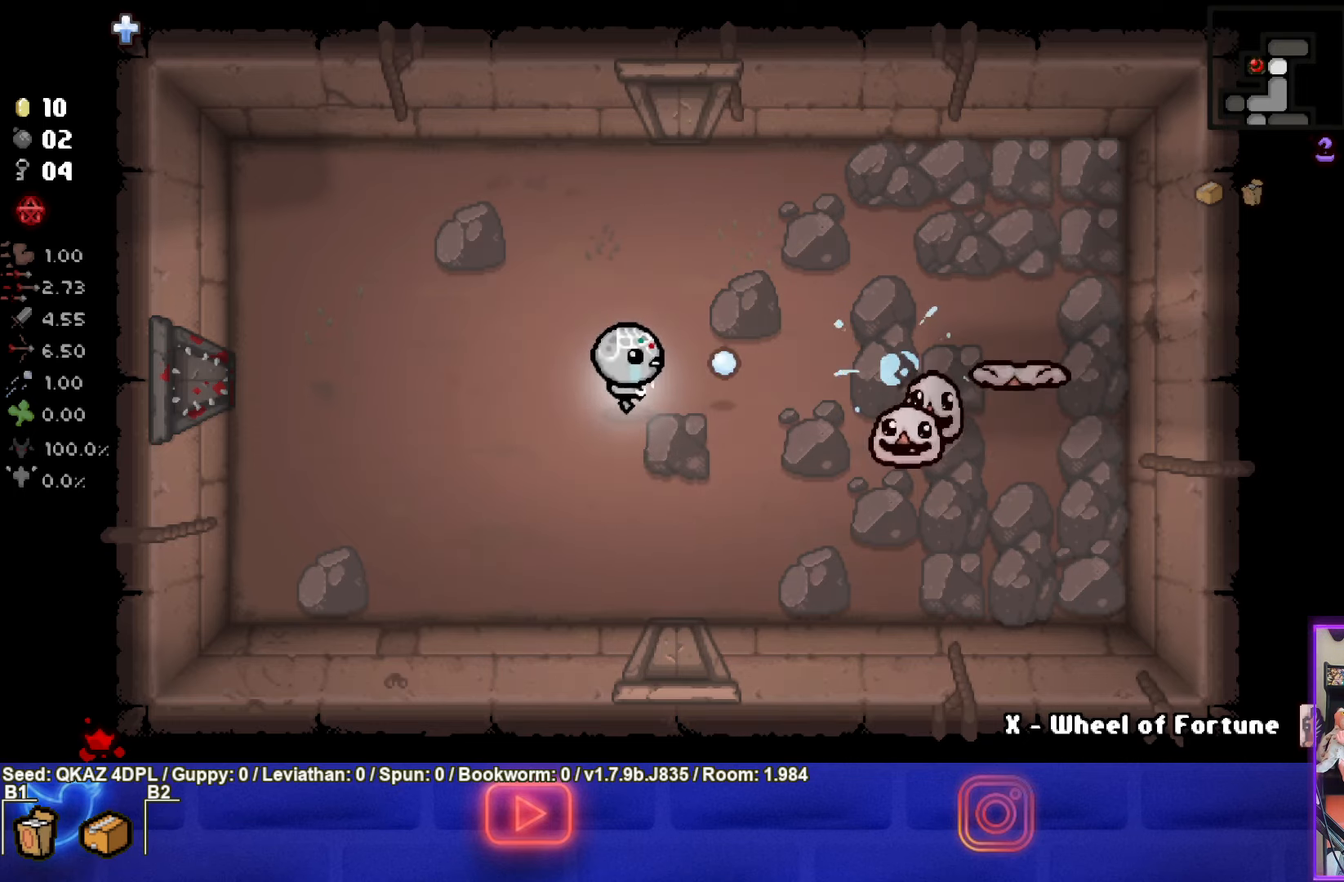
{"buttons": ["CIRCLE"], "left_stick": "left", "events": [[67, "left_stick", "right"], [217, "left_stick", "left"]]}
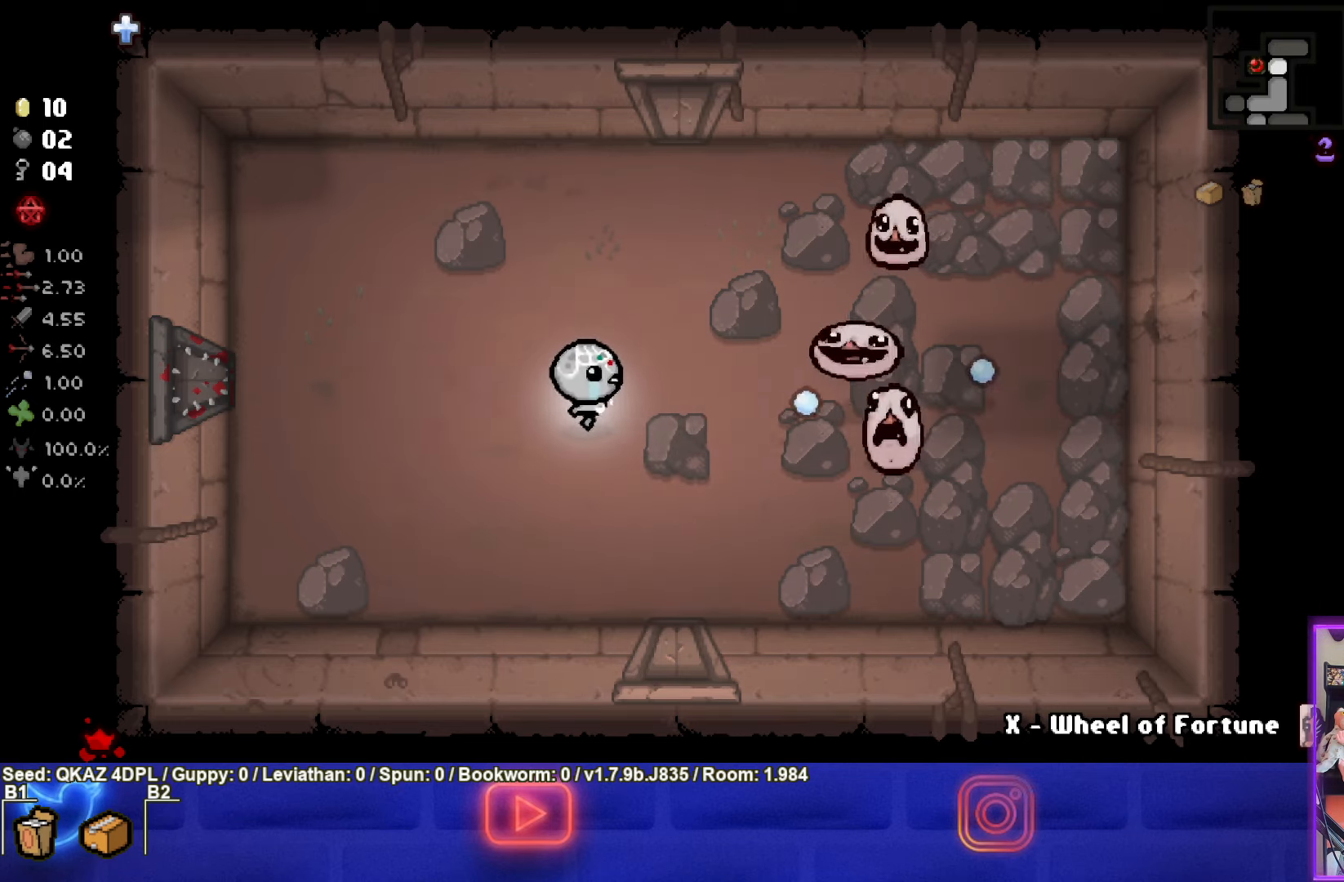
{"buttons": ["CIRCLE"], "left_stick": "center", "events": [[450, "left_stick", "center"]]}
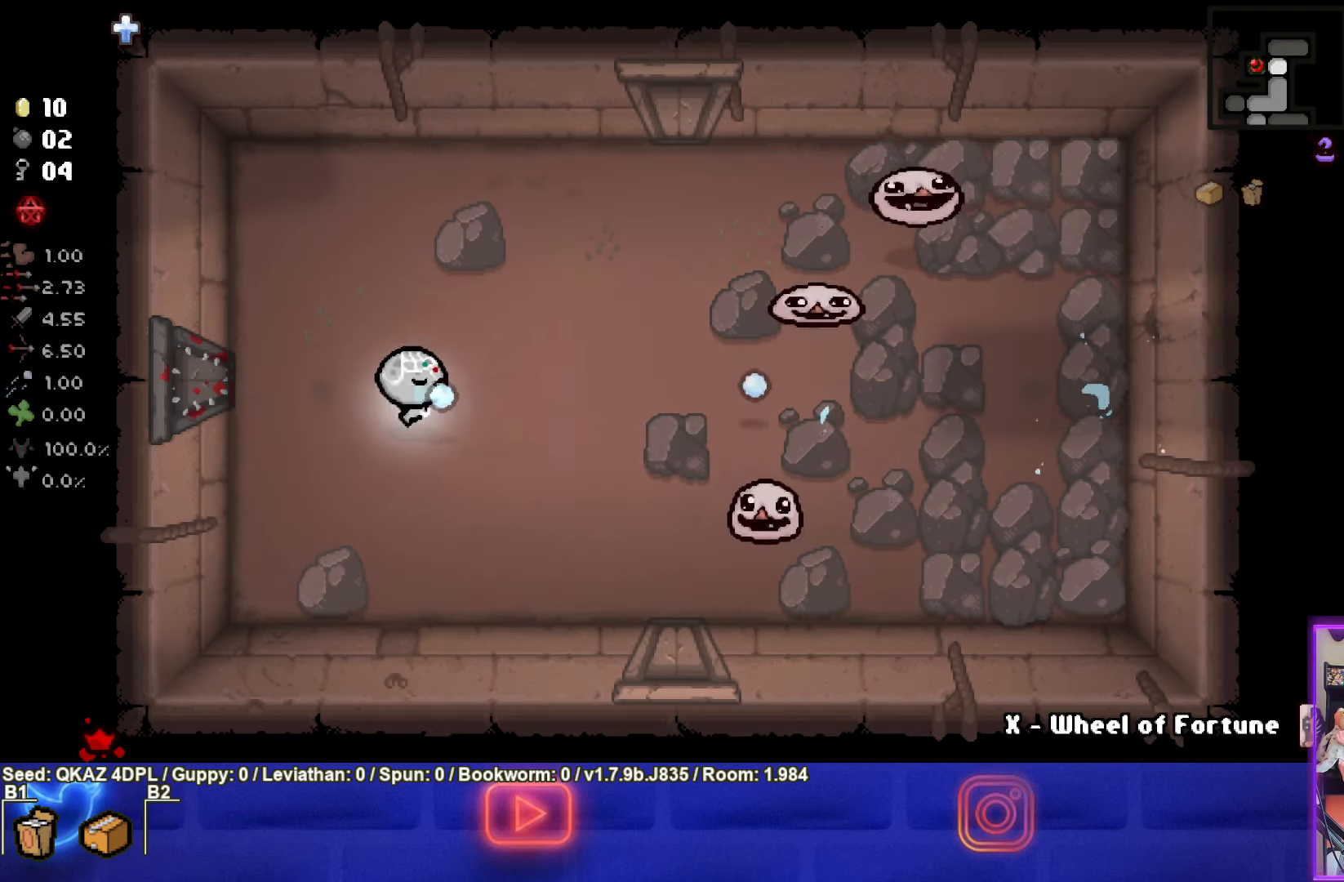
{"buttons": ["CIRCLE"], "left_stick": "left", "events": [[17, "left_stick", "down-right"], [334, "left_stick", "center"], [467, "left_stick", "left"]]}
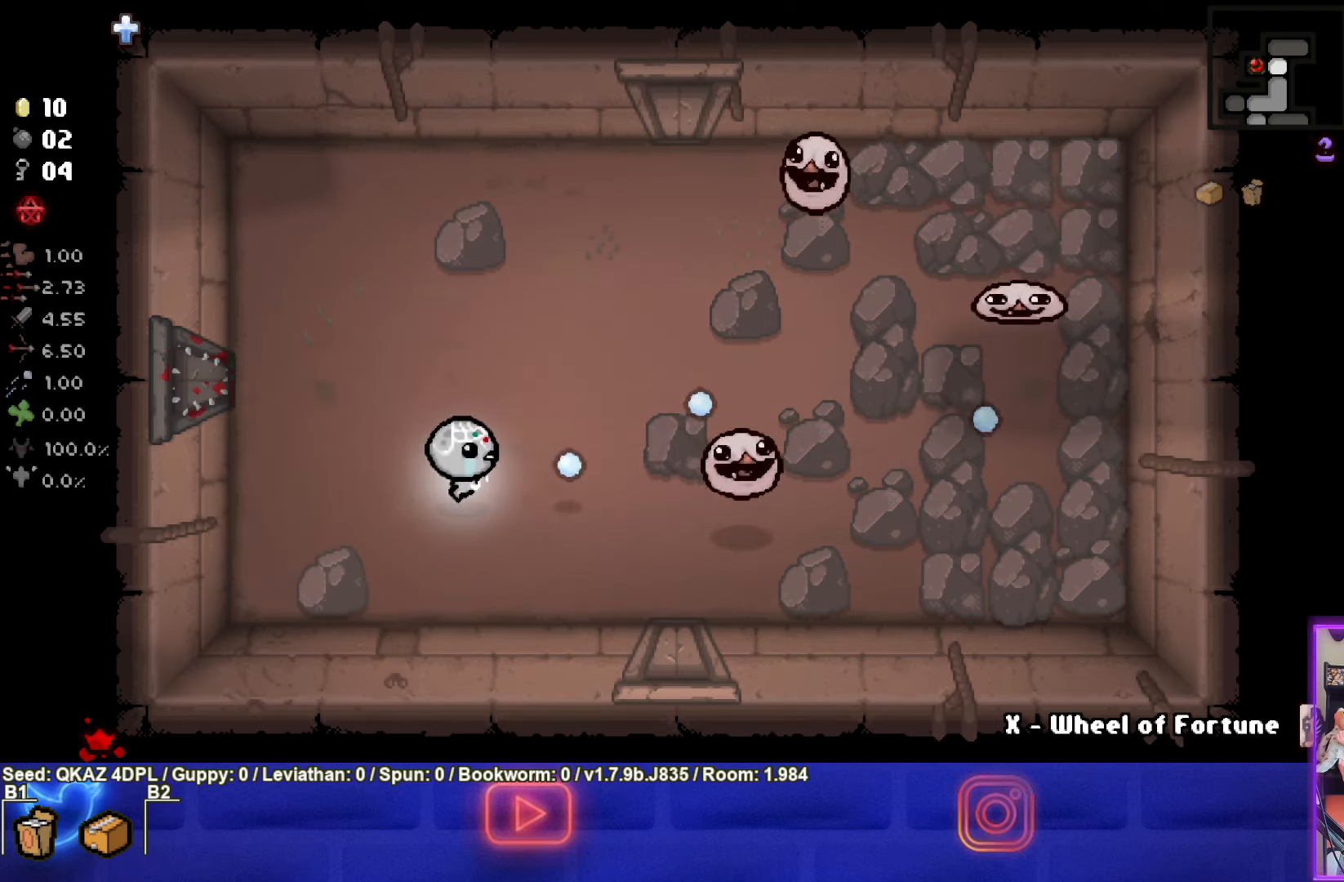
{"buttons": [], "left_stick": "down-right", "events": [[284, "left_stick", "down-right"], [450, "CIRCLE", "up"]]}
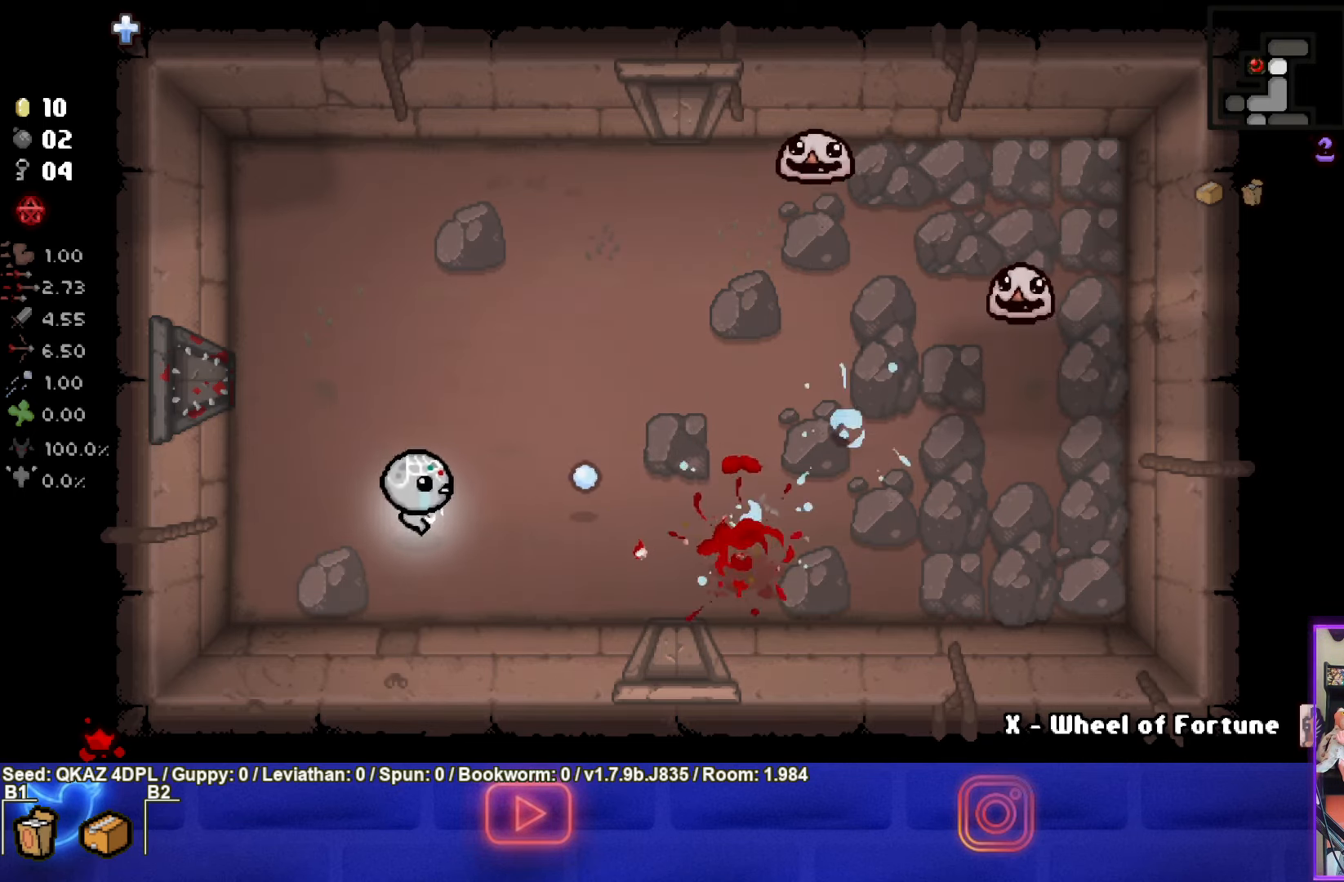
{"buttons": [], "left_stick": "up-left", "events": [[84, "CIRCLE", "down"], [134, "left_stick", "center"], [184, "left_stick", "up-left"], [384, "CIRCLE", "up"]]}
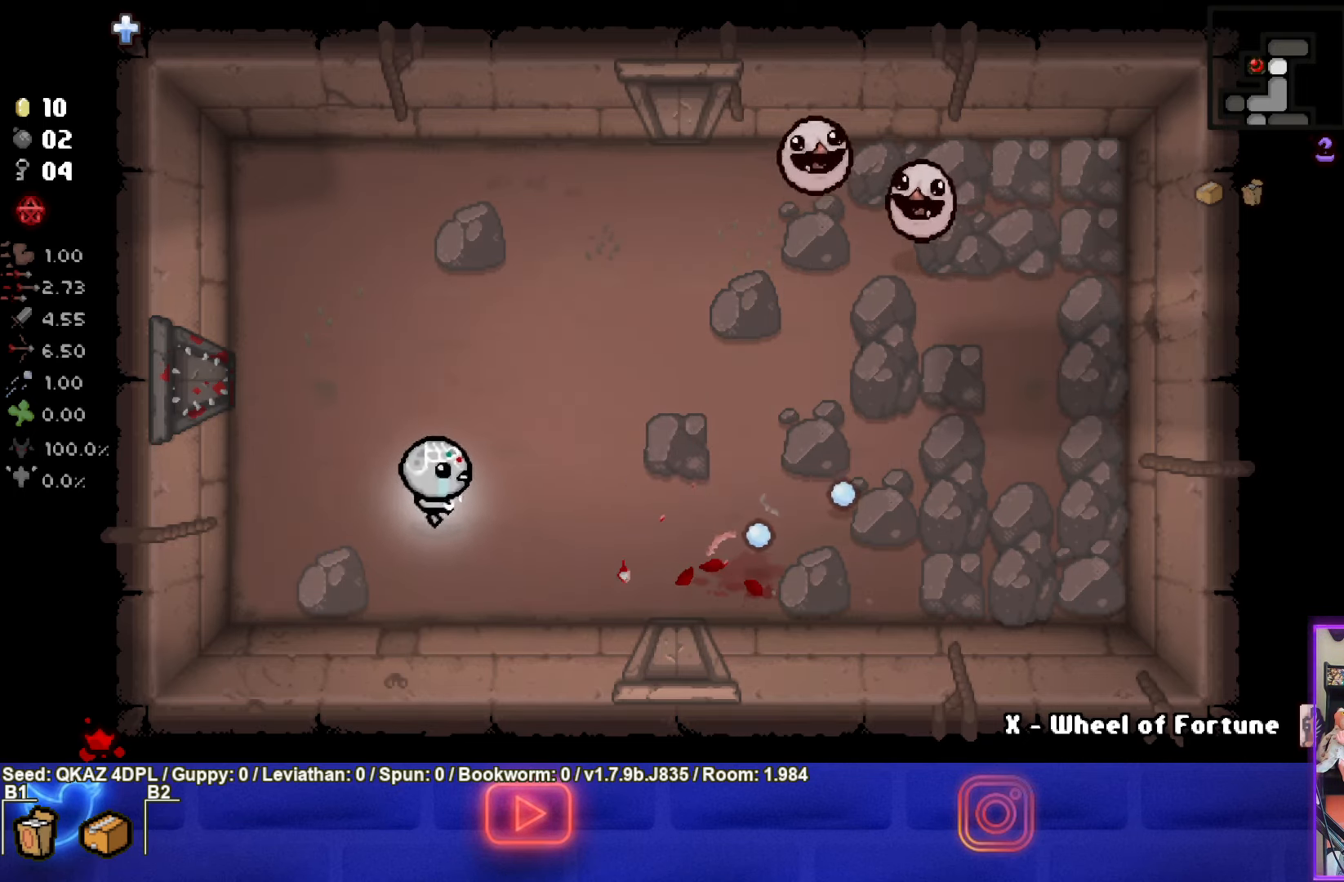
{"buttons": ["CIRCLE"], "left_stick": "left", "events": [[117, "left_stick", "up"], [200, "CIRCLE", "down"], [450, "left_stick", "center"], [500, "left_stick", "left"]]}
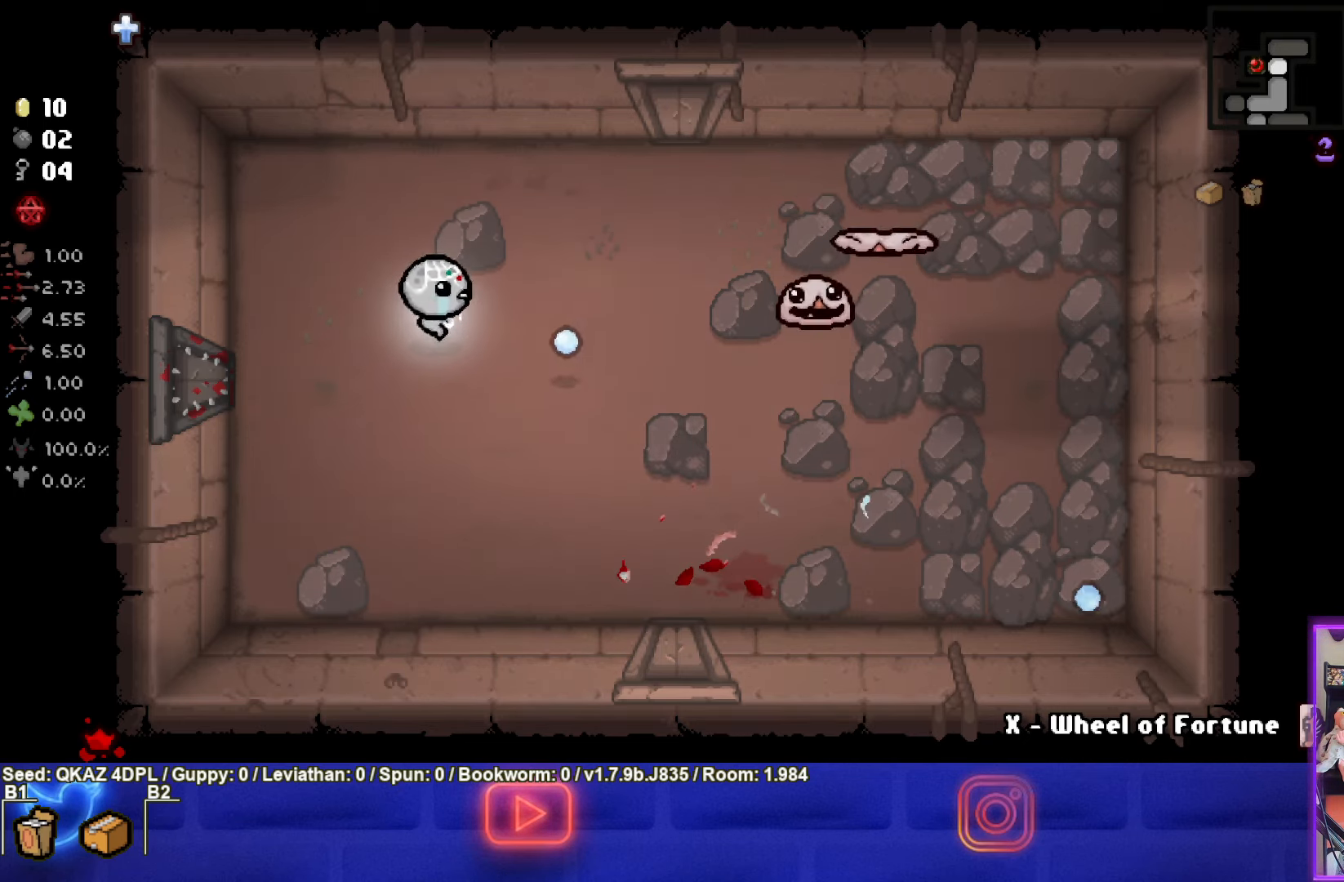
{"buttons": ["CIRCLE"], "left_stick": "center", "events": [[167, "left_stick", "center"], [283, "left_stick", "left"], [433, "CIRCLE", "up"], [433, "left_stick", "center"], [483, "CIRCLE", "down"]]}
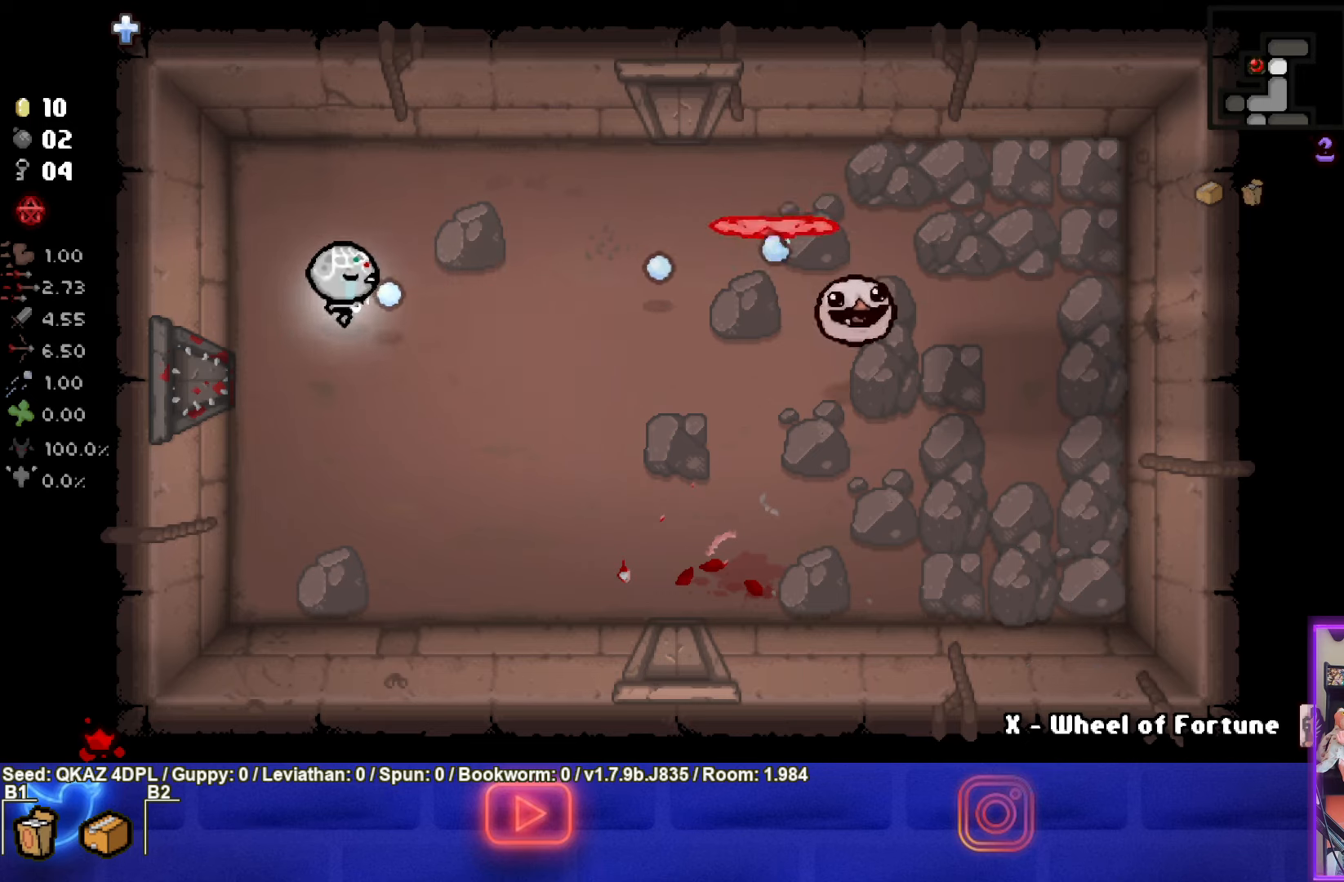
{"buttons": ["CIRCLE"], "left_stick": "center", "events": [[66, "left_stick", "up"], [150, "left_stick", "up-right"], [250, "CIRCLE", "up"], [350, "CIRCLE", "down"], [366, "left_stick", "center"]]}
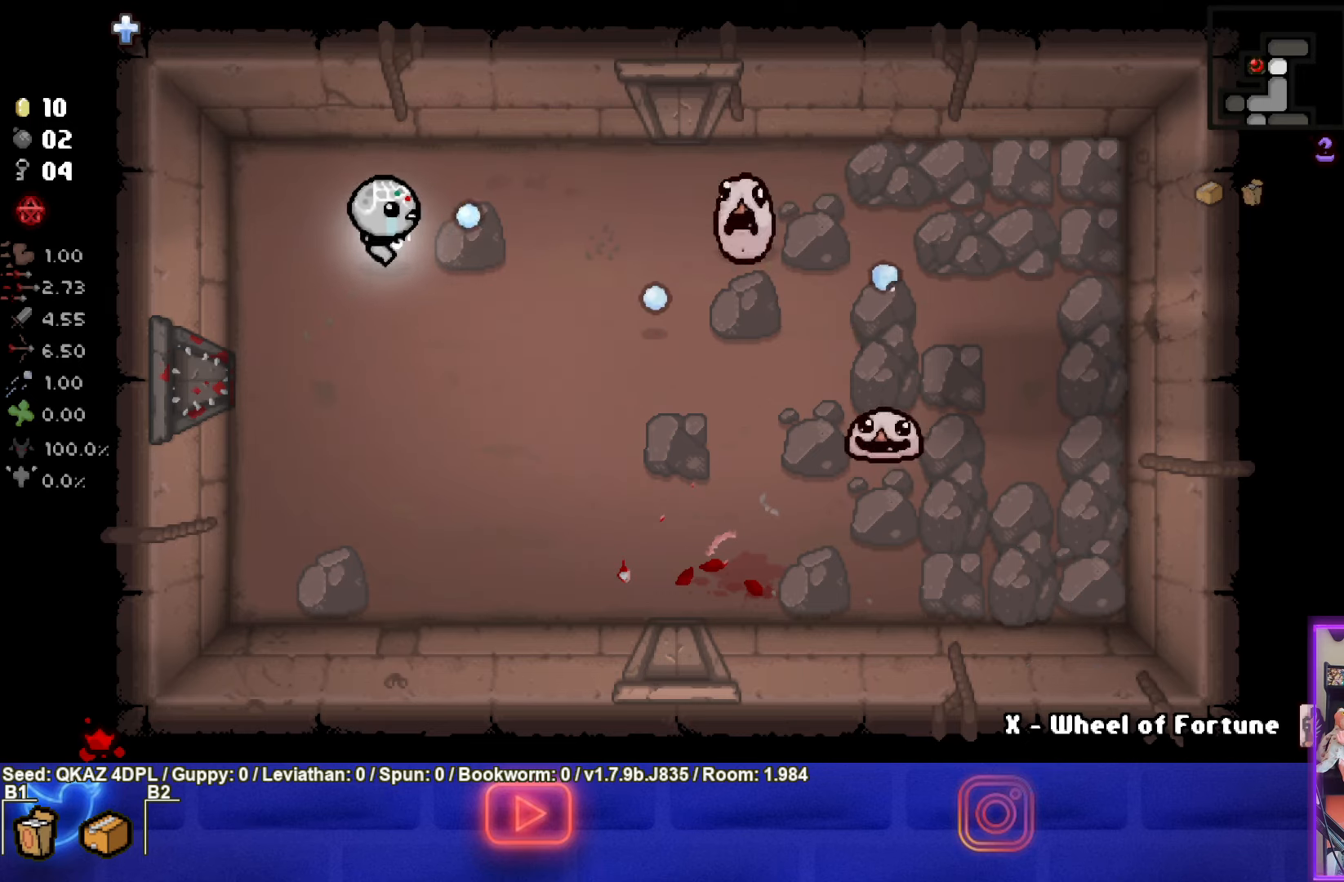
{"buttons": ["CIRCLE"], "left_stick": "down-right", "events": [[100, "left_stick", "left"], [166, "CIRCLE", "up"], [233, "CIRCLE", "down"], [250, "left_stick", "down-right"], [400, "CIRCLE", "up"], [483, "CIRCLE", "down"]]}
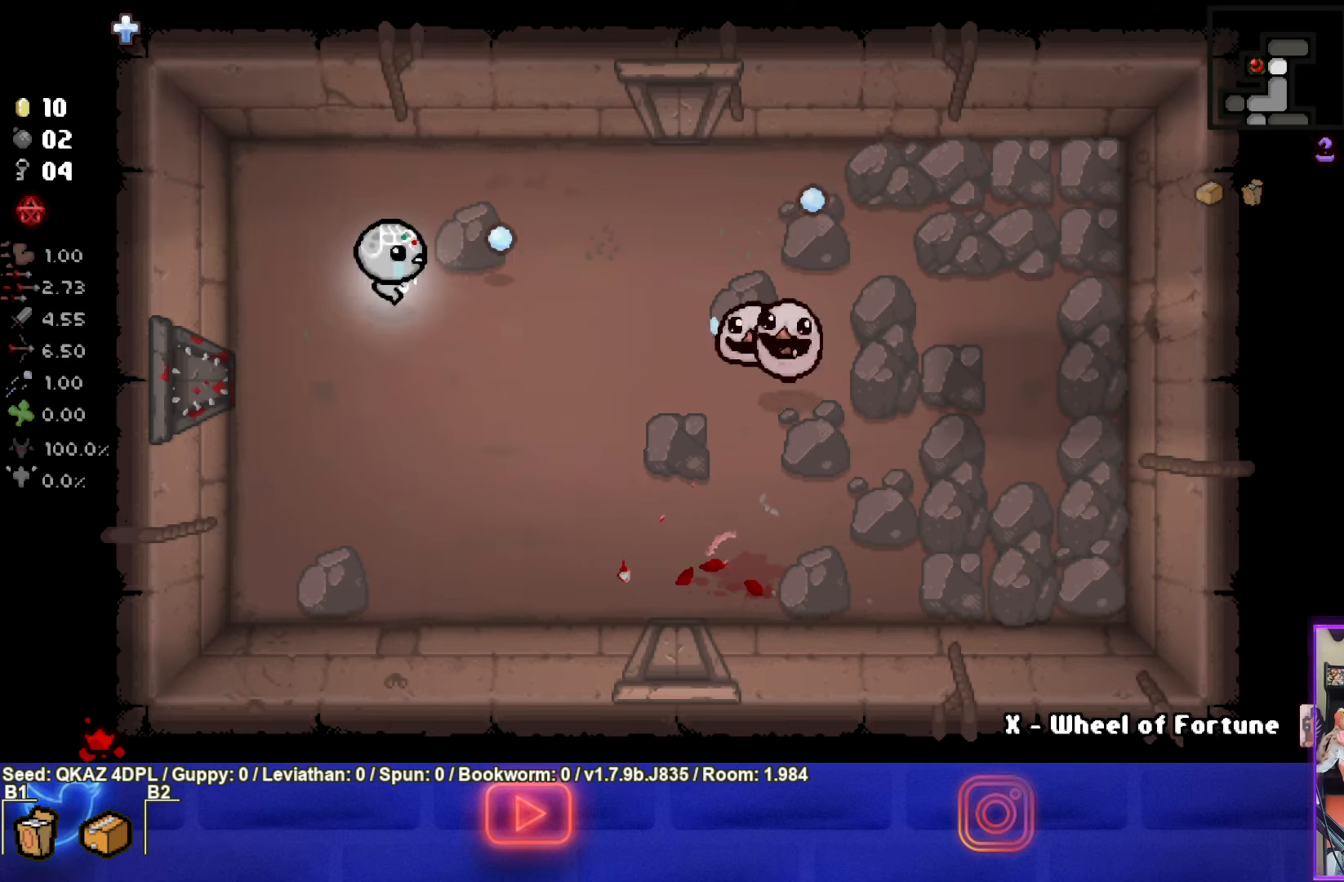
{"buttons": ["CIRCLE"], "left_stick": "center", "events": [[116, "left_stick", "down-left"], [316, "CIRCLE", "up"], [366, "CIRCLE", "down"], [366, "left_stick", "center"]]}
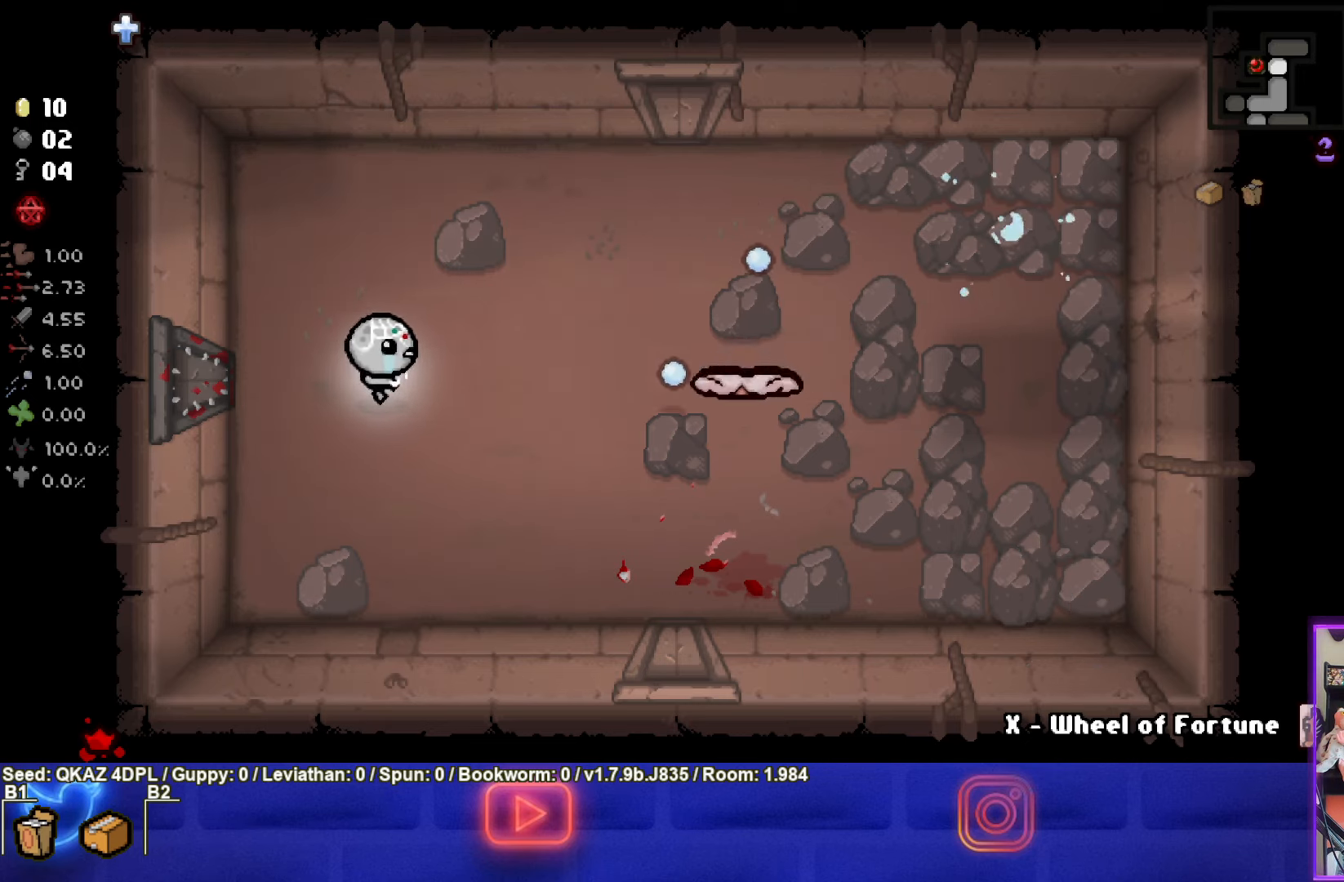
{"buttons": [], "left_stick": "up", "events": [[100, "left_stick", "up-left"], [133, "CIRCLE", "up"], [183, "CIRCLE", "down"], [433, "CIRCLE", "up"], [483, "left_stick", "up"]]}
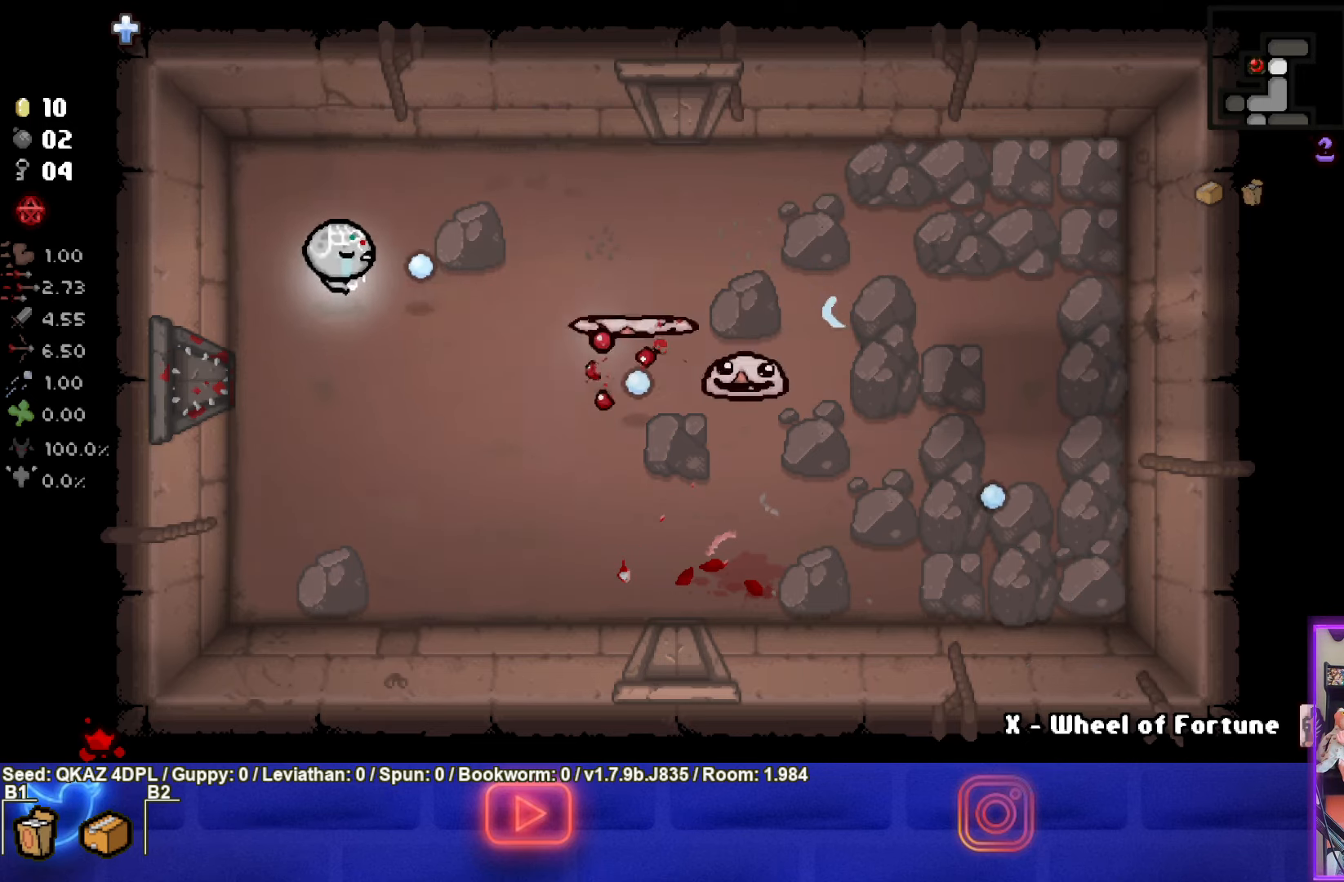
{"buttons": ["CIRCLE"], "left_stick": "down-left", "events": [[116, "CIRCLE", "down"], [116, "left_stick", "up-right"], [266, "left_stick", "center"], [350, "CIRCLE", "up"], [350, "left_stick", "down-left"], [500, "CIRCLE", "down"]]}
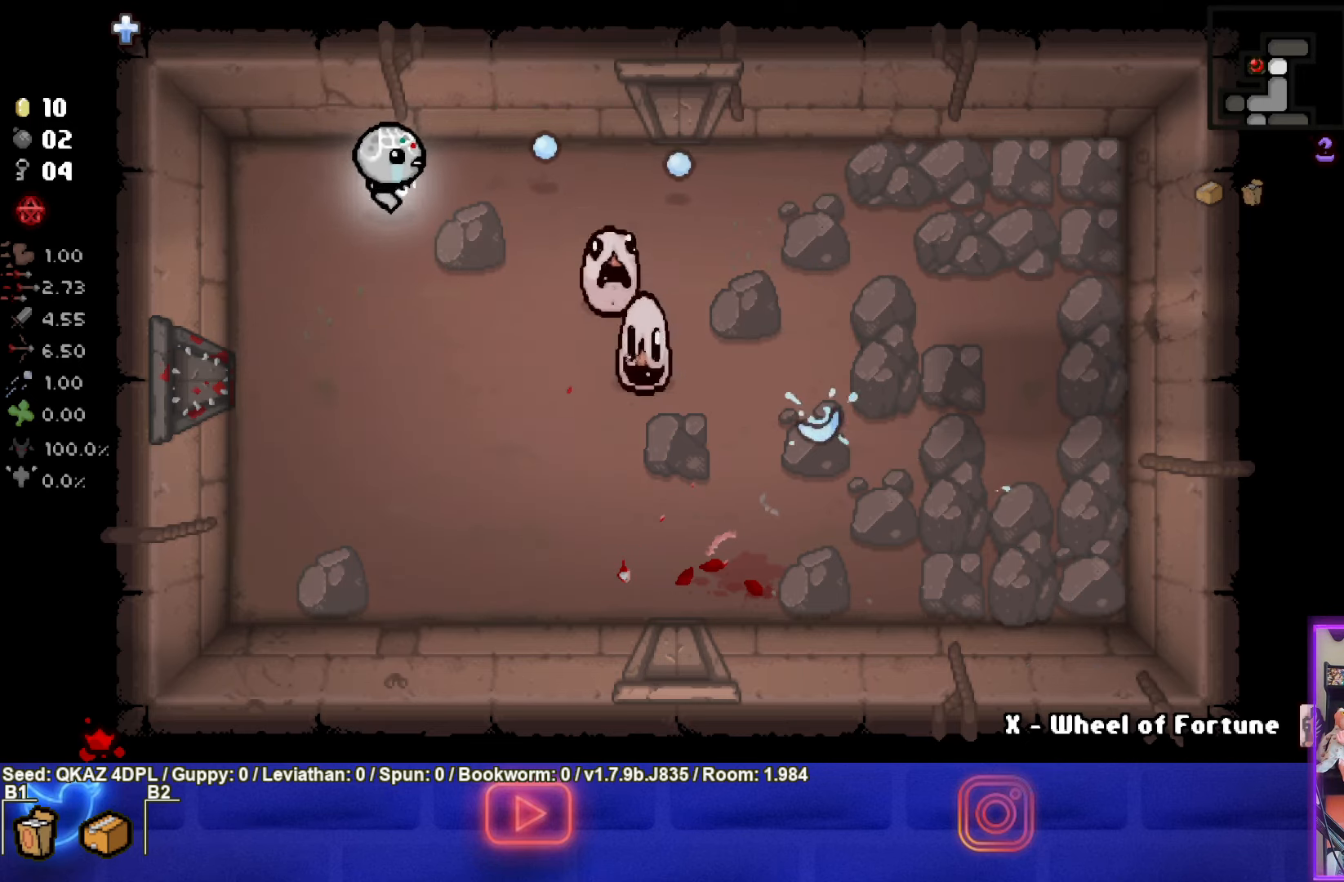
{"buttons": ["CIRCLE", "TRIANGLE"], "left_stick": "down", "events": [[283, "left_stick", "down"], [483, "TRIANGLE", "down"]]}
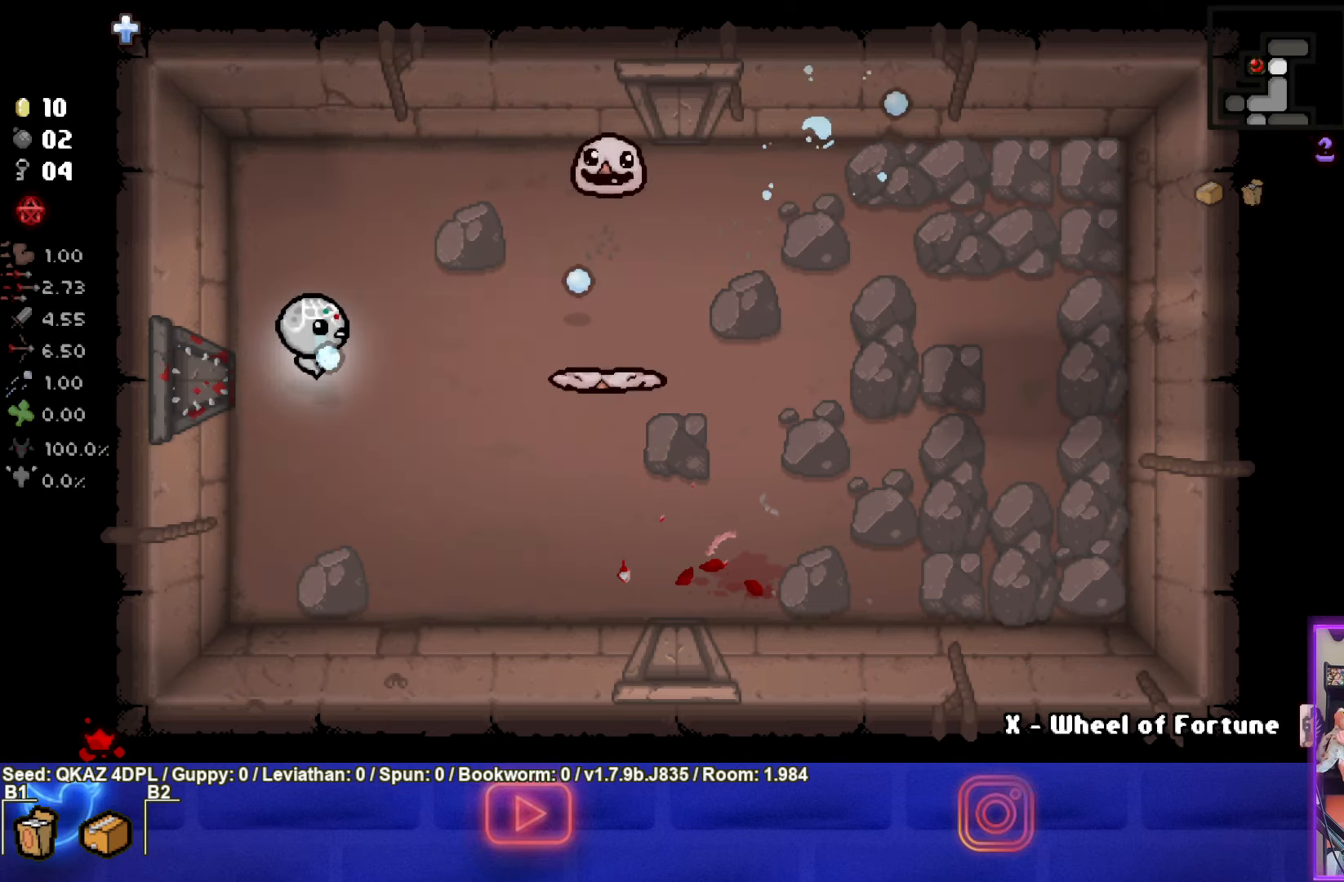
{"buttons": ["TRIANGLE"], "left_stick": "center", "events": [[50, "CIRCLE", "up"], [400, "left_stick", "down-right"], [500, "left_stick", "center"]]}
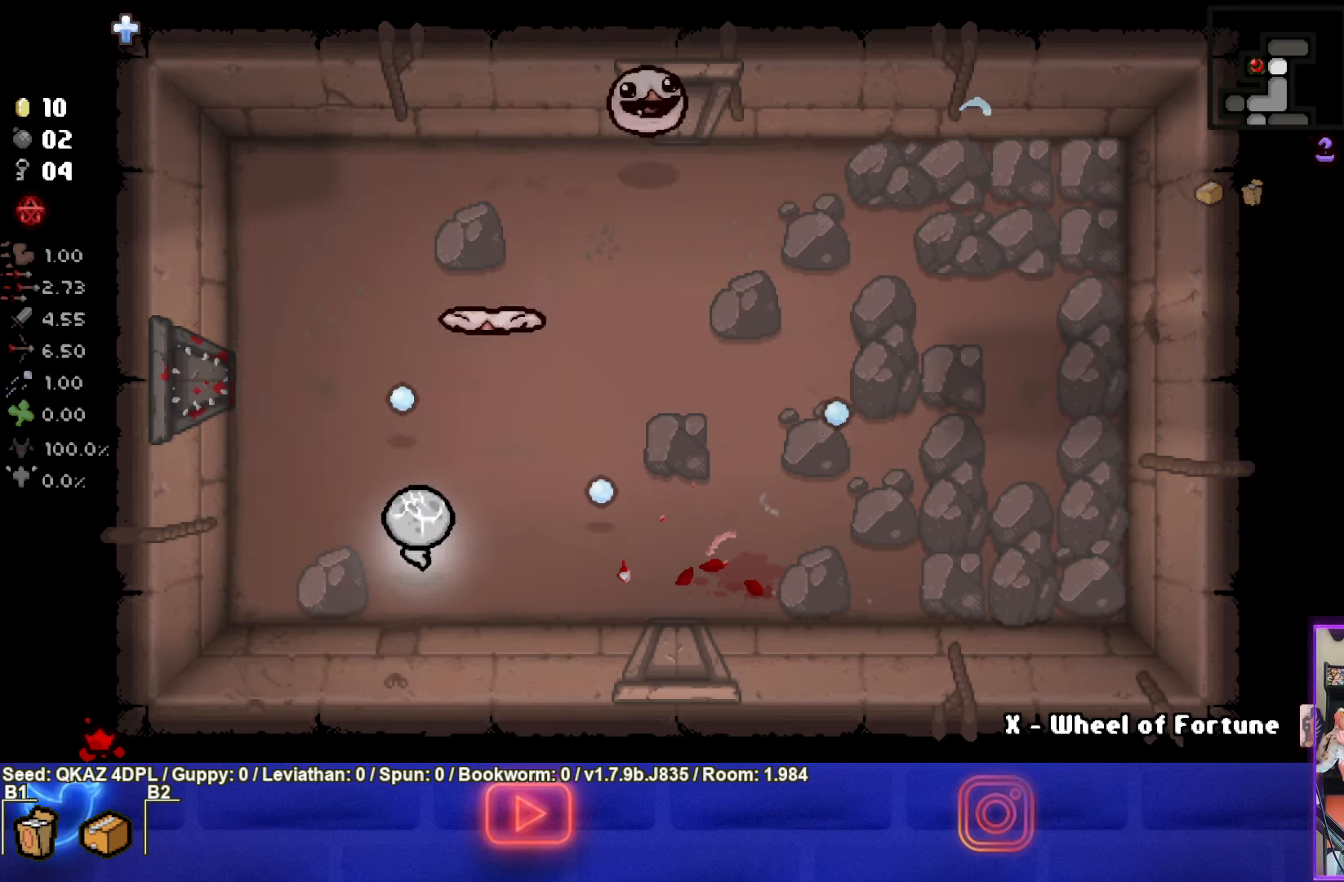
{"buttons": ["TRIANGLE"], "left_stick": "right", "events": [[133, "left_stick", "right"]]}
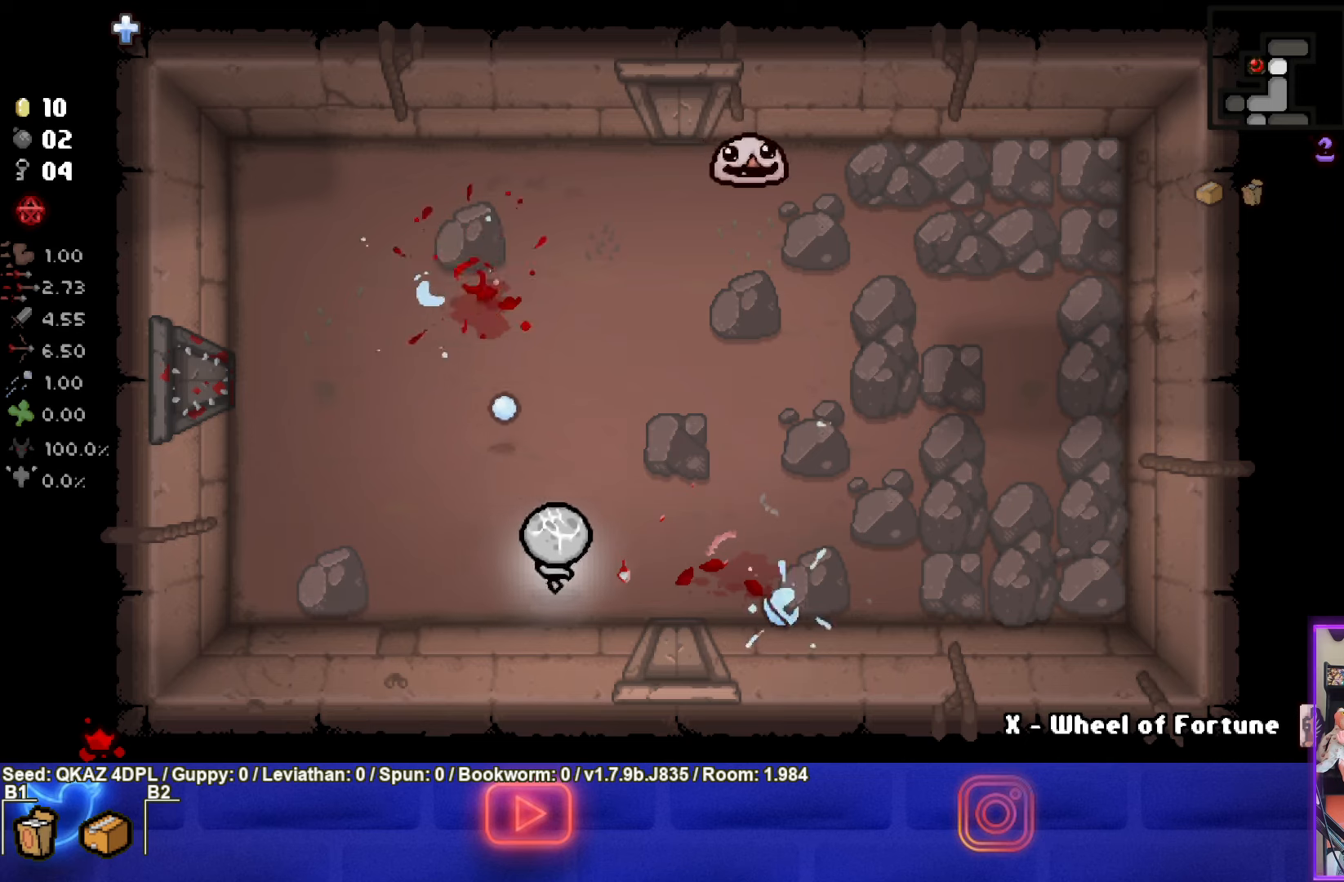
{"buttons": ["TRIANGLE"], "left_stick": "up-right", "events": [[17, "TRIANGLE", "up"], [150, "TRIANGLE", "down"], [183, "left_stick", "up-right"], [350, "left_stick", "center"], [483, "left_stick", "up-right"]]}
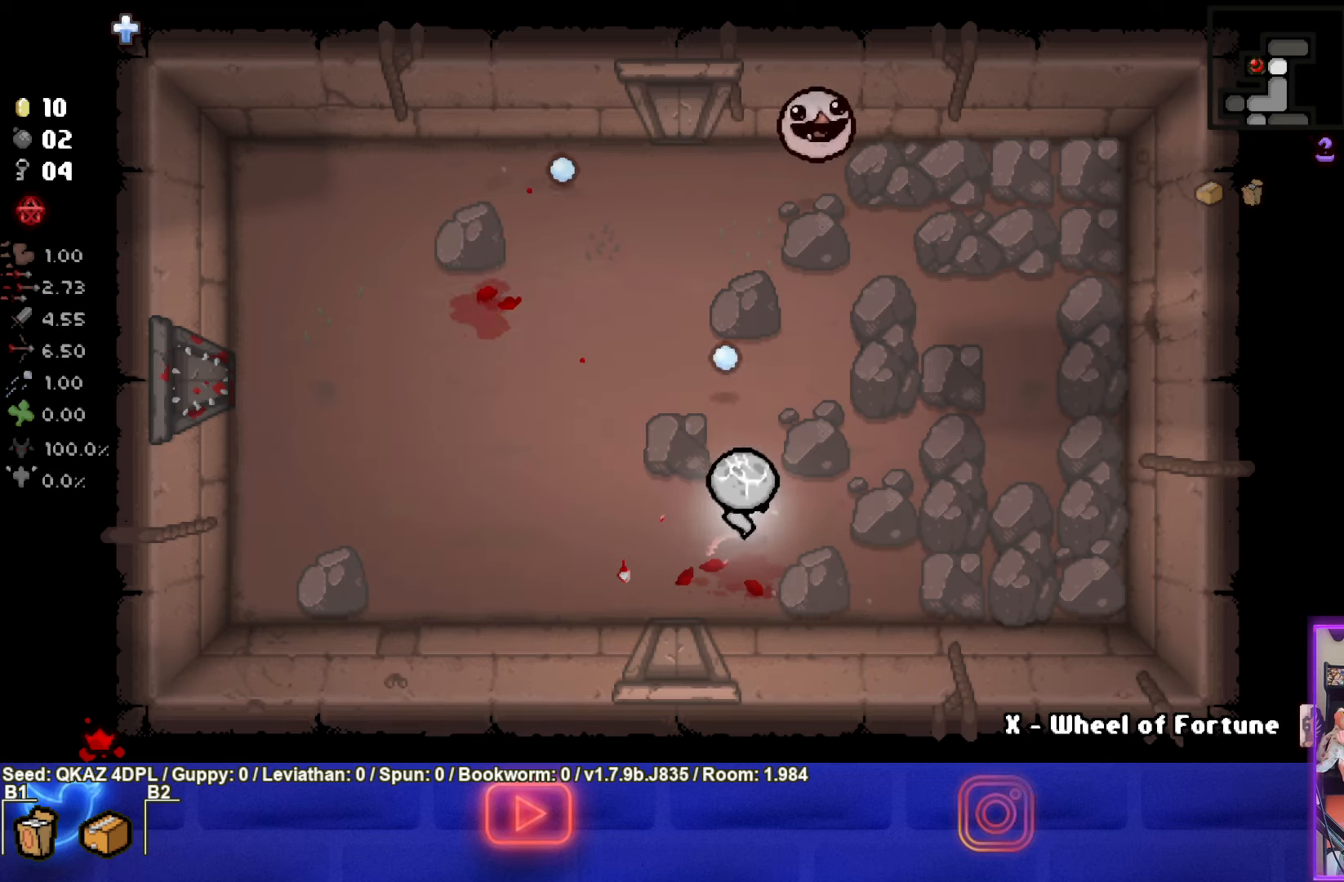
{"buttons": ["TRIANGLE"], "left_stick": "center", "events": [[400, "left_stick", "center"]]}
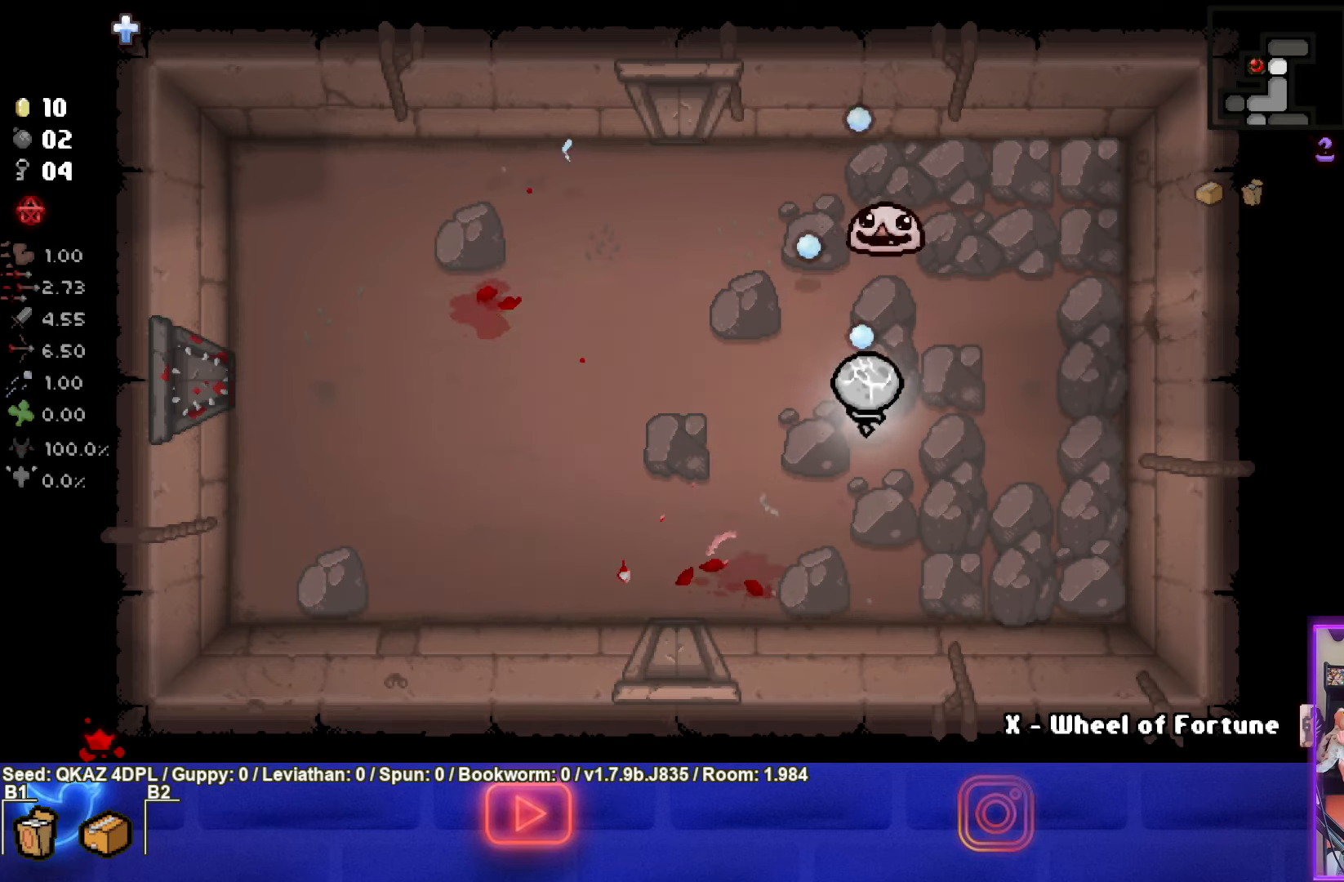
{"buttons": [], "left_stick": "up-left", "events": [[17, "left_stick", "down"], [83, "left_stick", "down-left"], [250, "left_stick", "left"], [317, "TRIANGLE", "up"], [450, "left_stick", "up-left"]]}
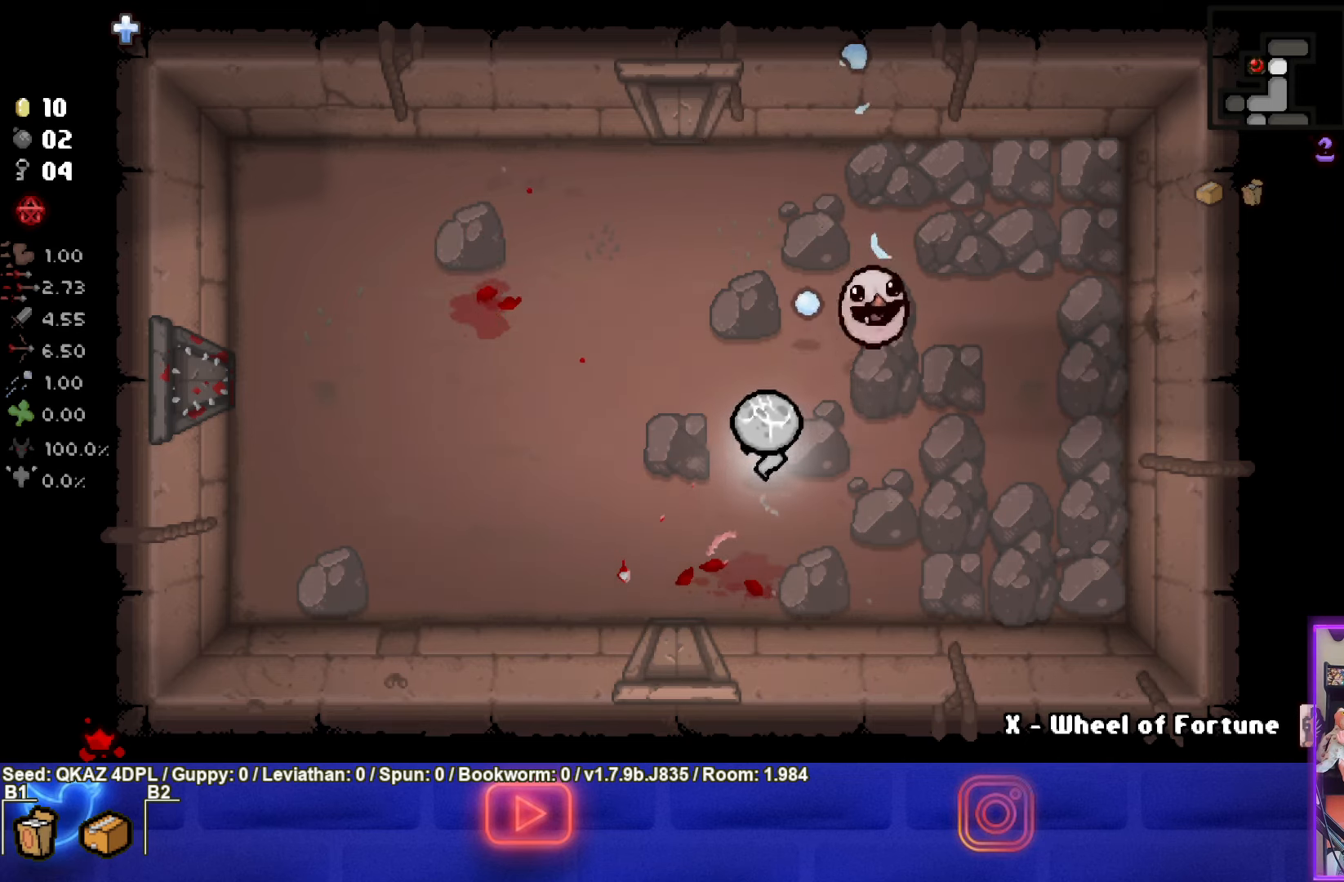
{"buttons": ["CIRCLE"], "left_stick": "down-left", "events": [[167, "CIRCLE", "down"], [167, "left_stick", "right"], [450, "left_stick", "down-left"]]}